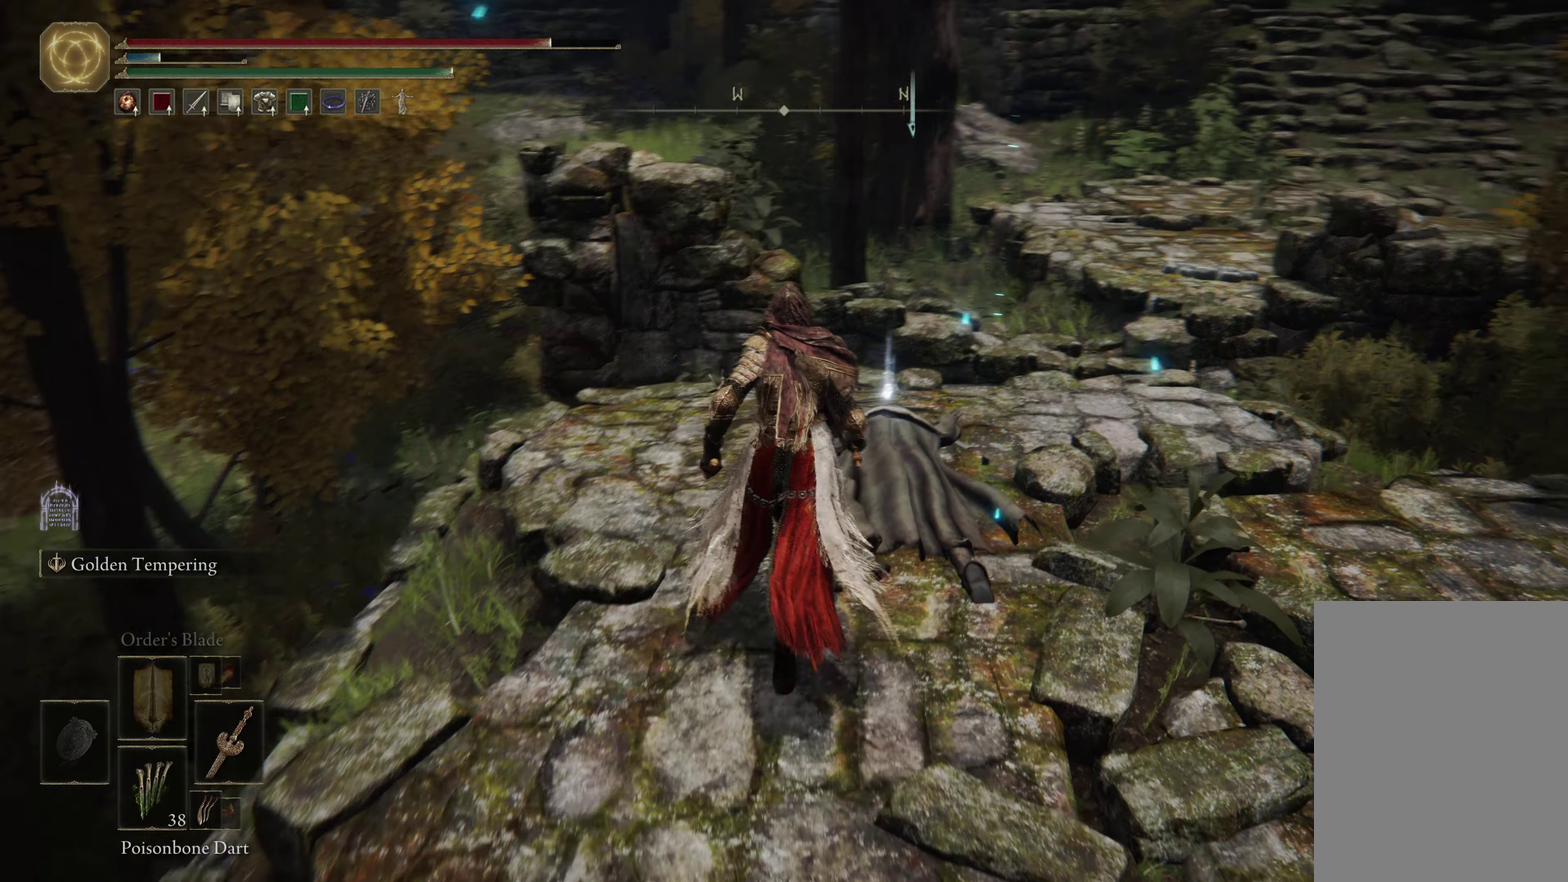
Gameplay with a controller (Xbox layout); each line is a JSON object with the inputs held at the frame after it (dt_ms = milliseconds from this image to that frame). "events" lists button and stick changes between this image and that frame as [ms after this image, input, new state], when the widget could be followed in between.
{"dt_ms": 600, "buttons": [], "left_stick": "center", "right_stick": "center", "events": [[66, "right_stick", "center"], [416, "left_stick", "up-right"], [466, "Y", "down"], [500, "left_stick", "center"], [583, "Y", "up"]]}
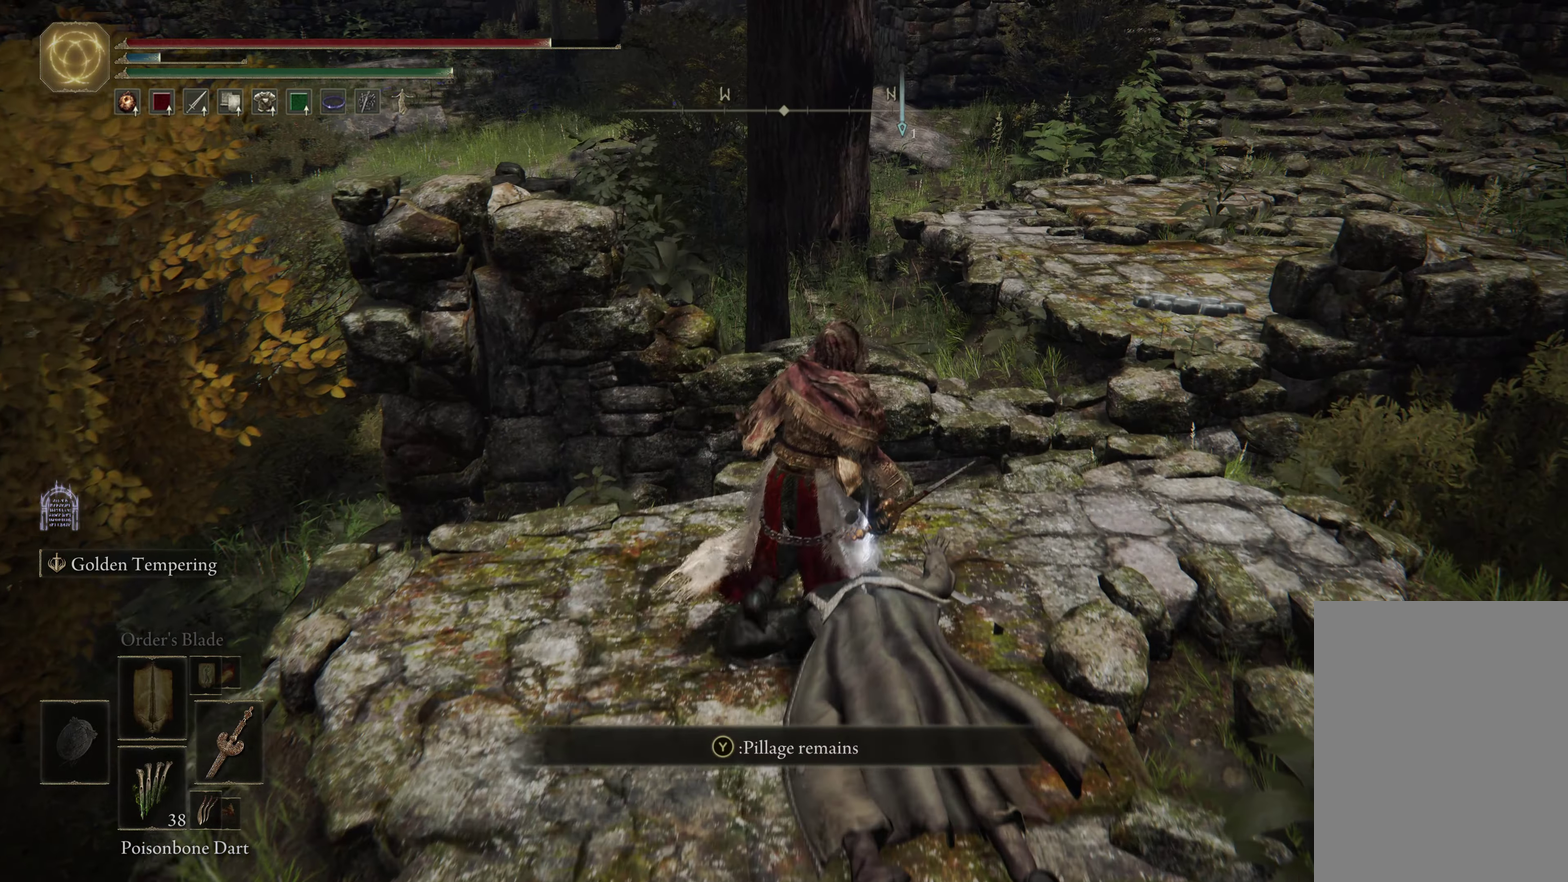
{"dt_ms": 600, "buttons": [], "left_stick": "center", "right_stick": "center", "events": []}
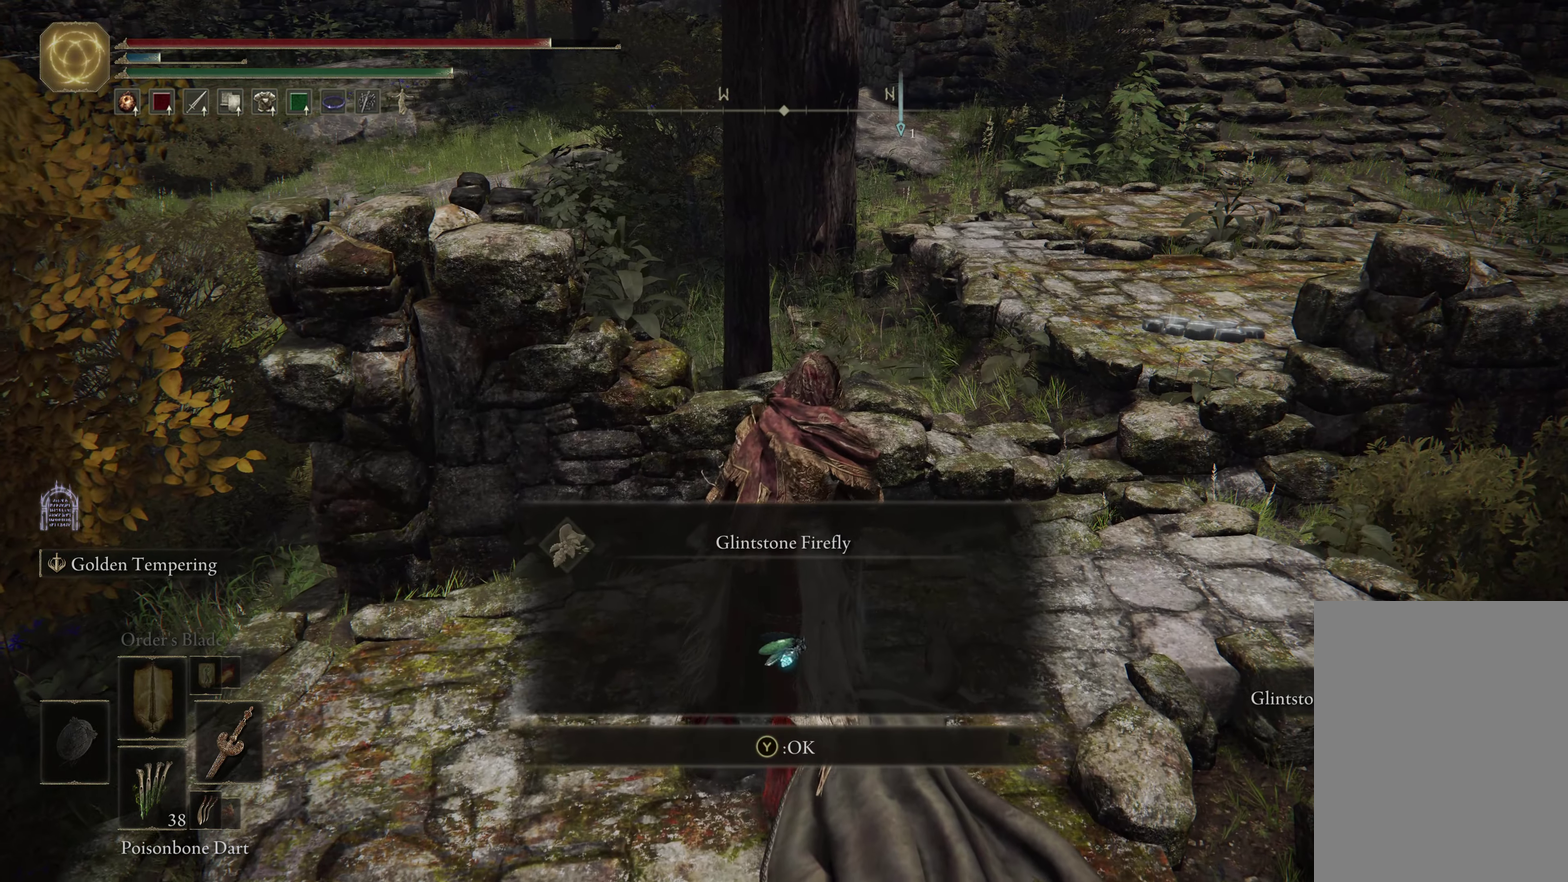
{"dt_ms": 600, "buttons": [], "left_stick": "down-right", "right_stick": "center", "events": [[216, "Y", "down"], [333, "Y", "up"], [566, "left_stick", "down-right"]]}
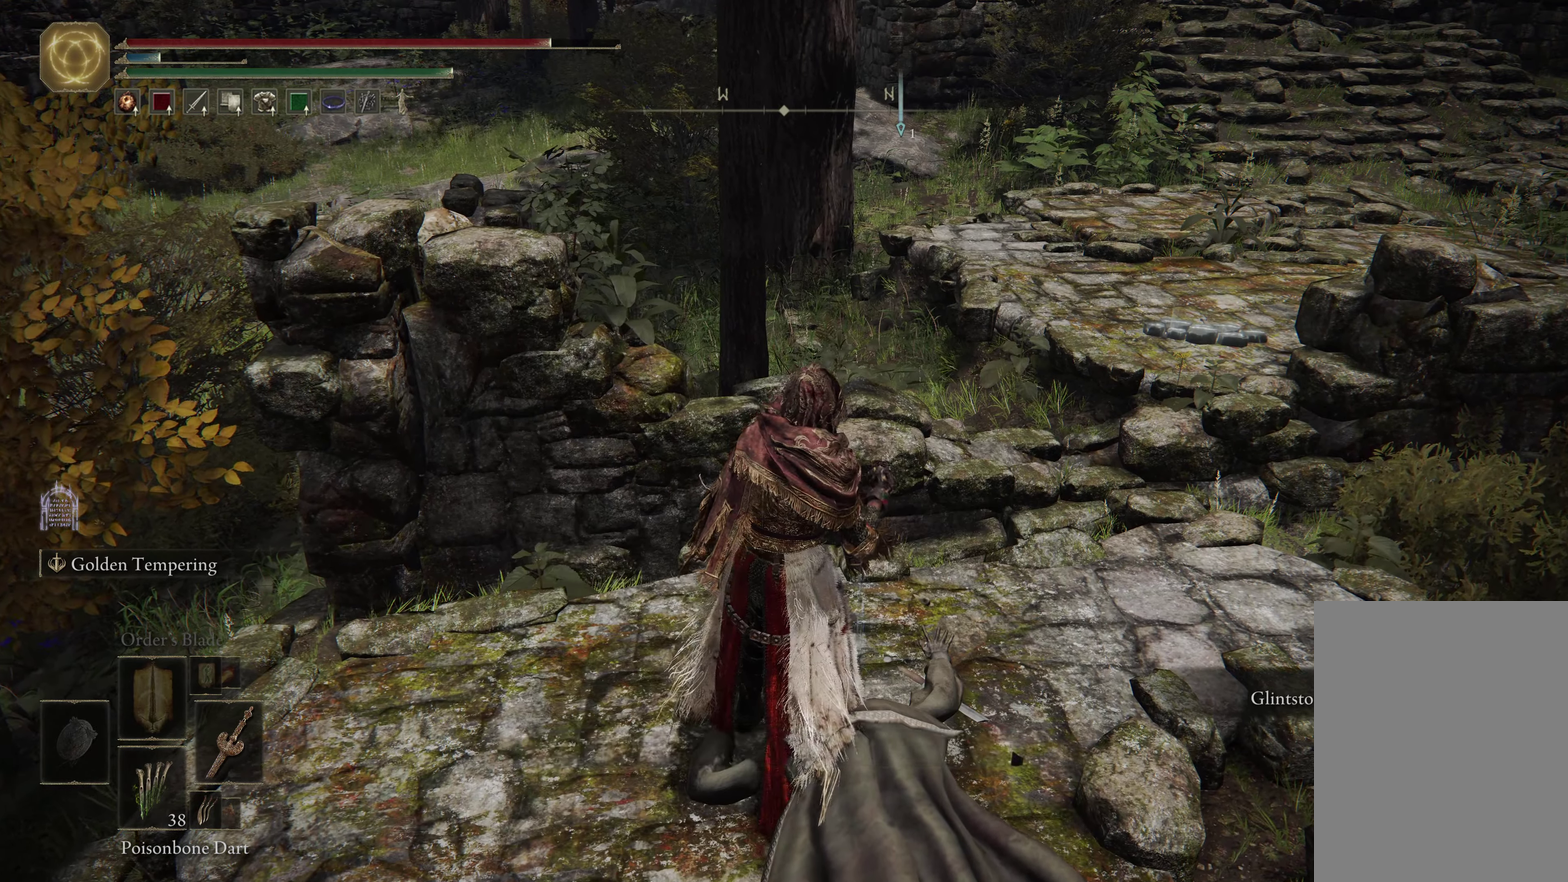
{"dt_ms": 600, "buttons": [], "left_stick": "center", "right_stick": "center", "events": [[16, "left_stick", "right"], [50, "right_stick", "right"], [133, "left_stick", "center"], [150, "right_stick", "up-right"], [300, "right_stick", "center"]]}
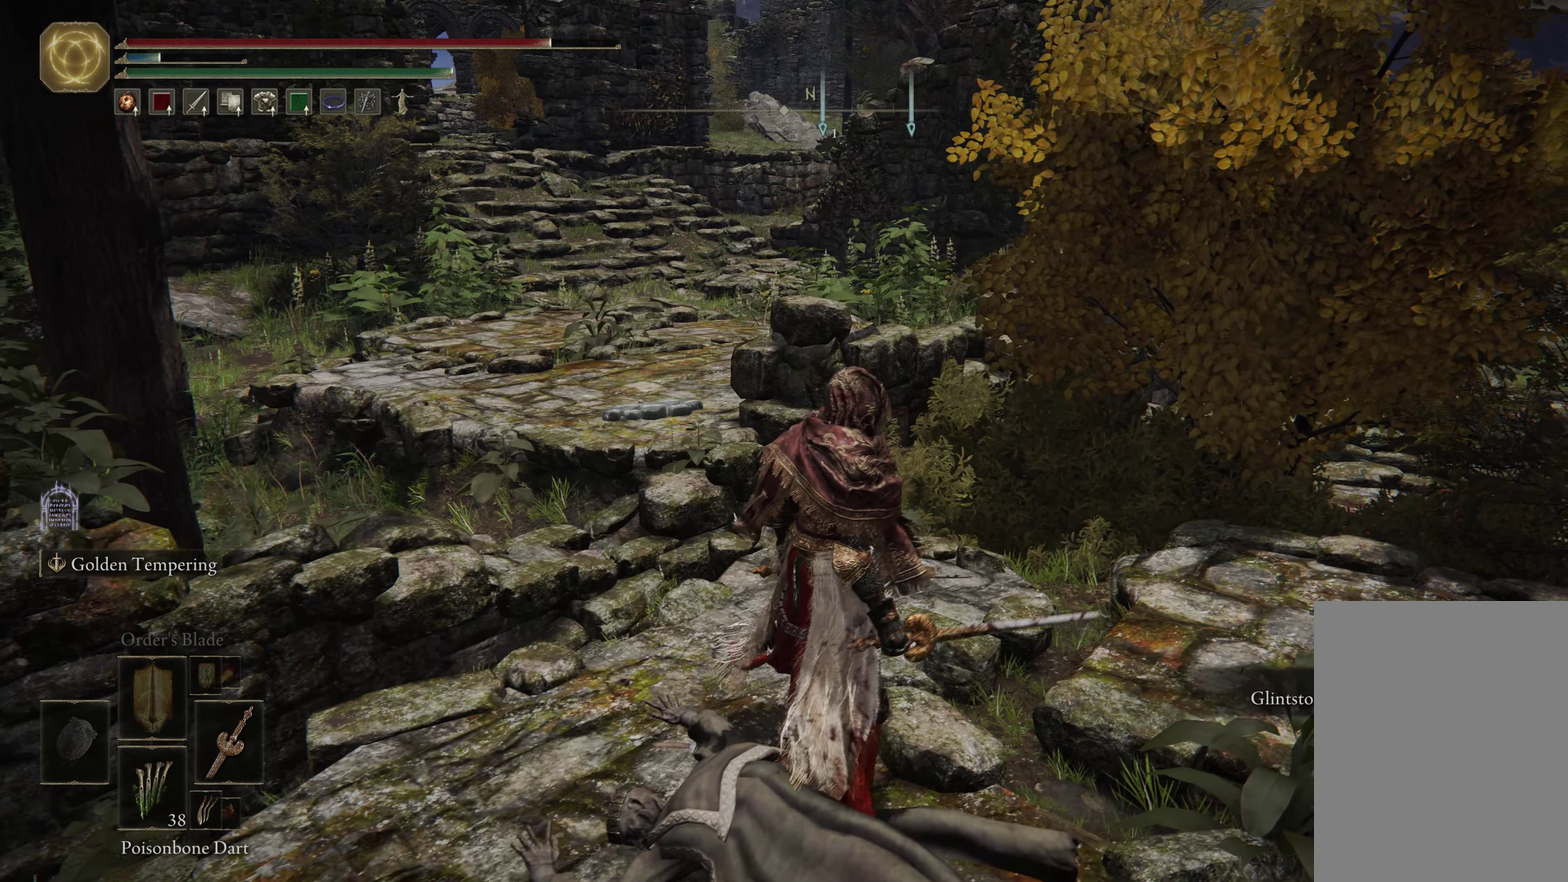
{"dt_ms": 500, "buttons": [], "left_stick": "down-left", "right_stick": "left", "events": [[383, "right_stick", "left"], [416, "left_stick", "down-left"]]}
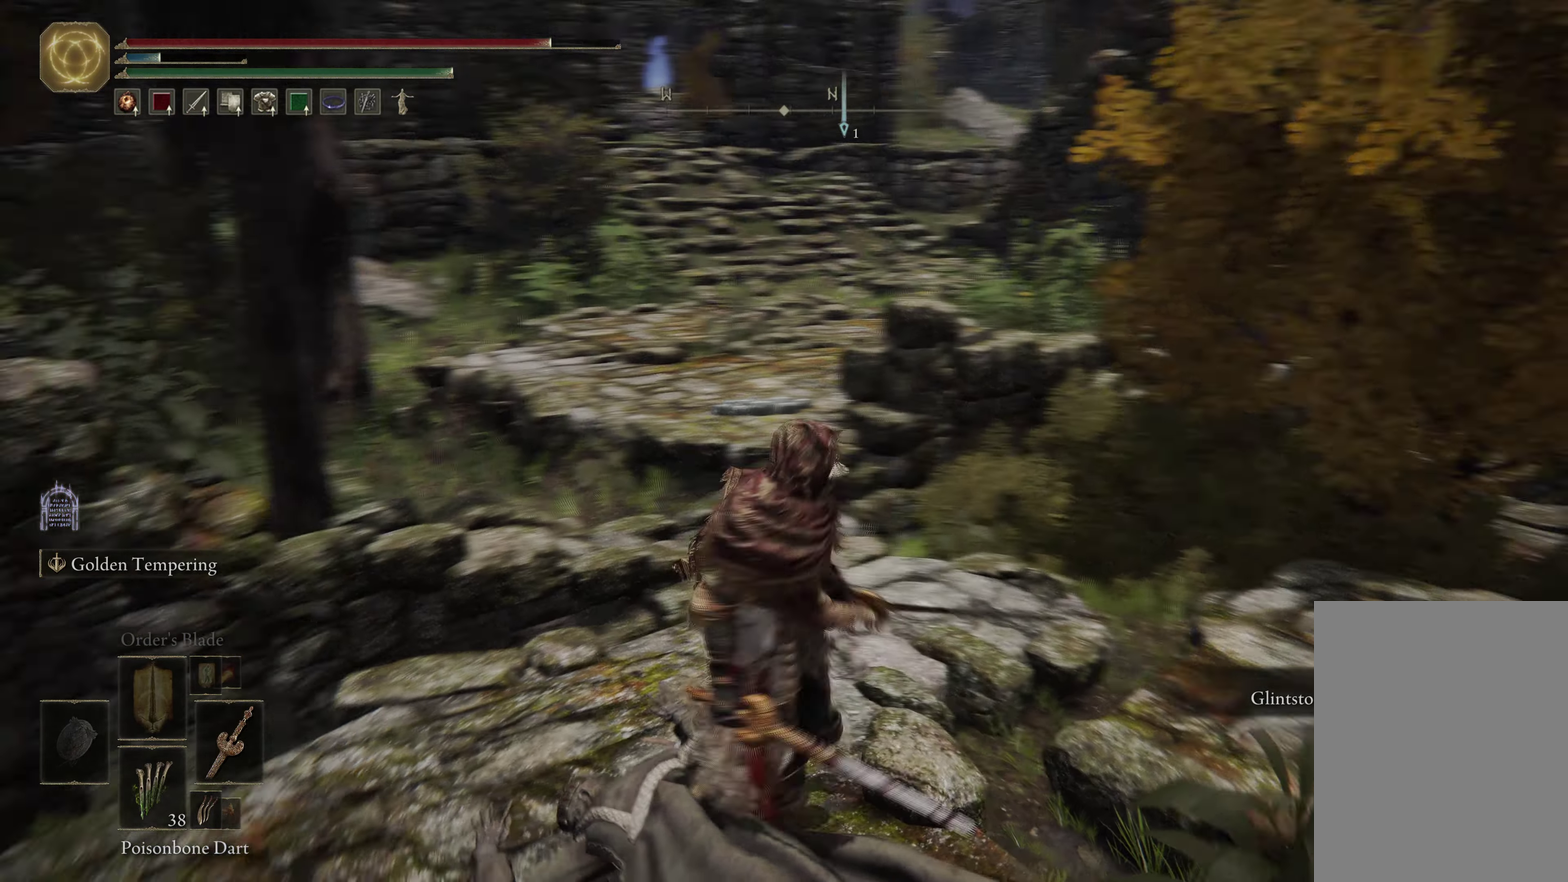
{"dt_ms": 316, "buttons": [], "left_stick": "left", "right_stick": "left", "events": [[316, "left_stick", "left"]]}
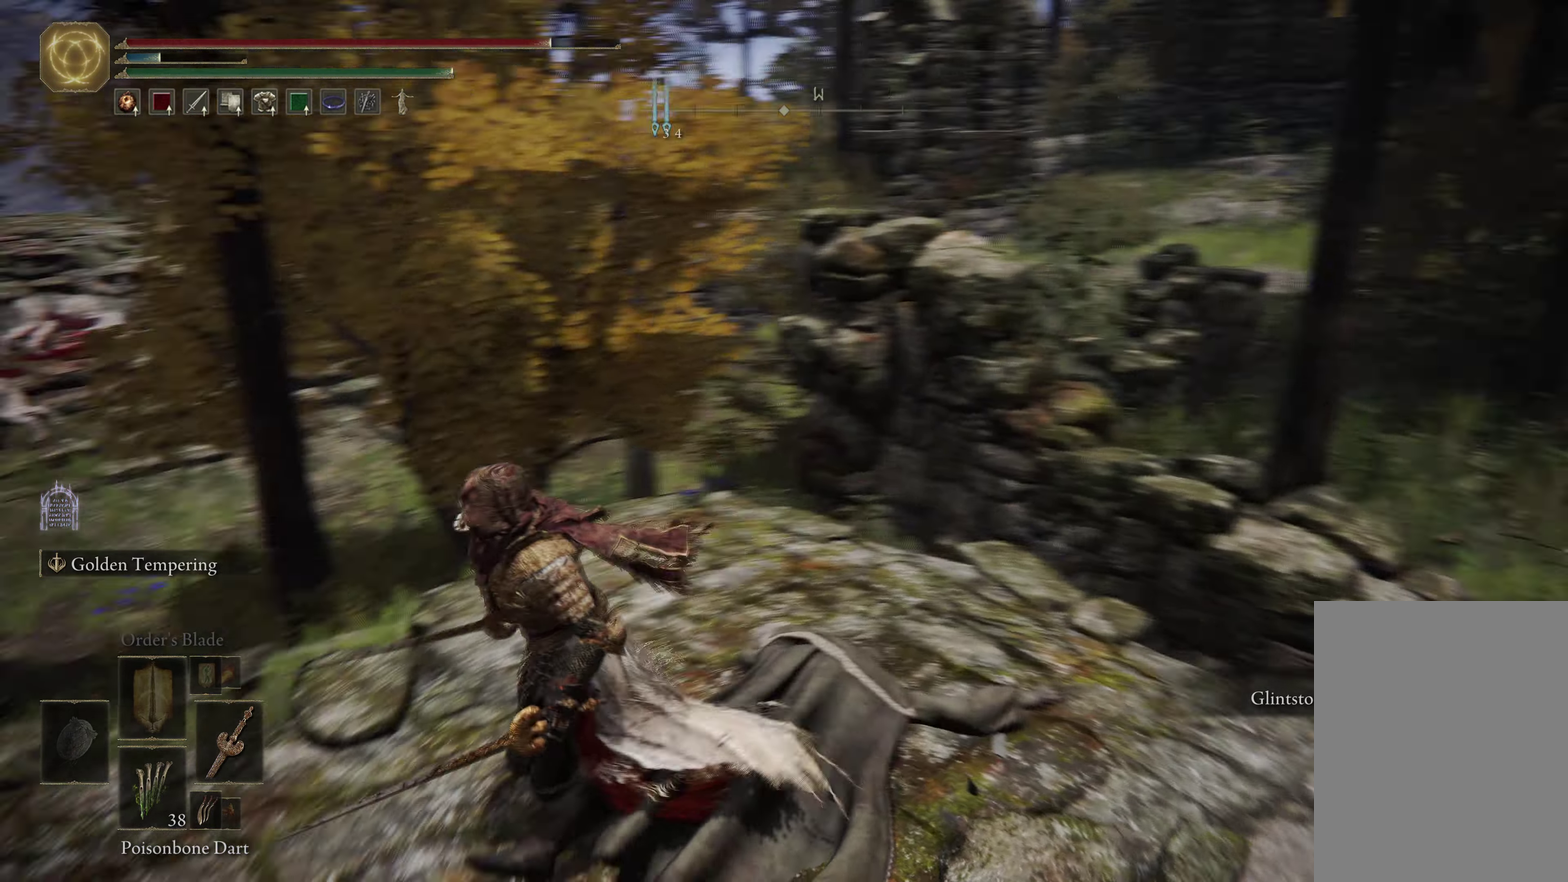
{"dt_ms": 283, "buttons": [], "left_stick": "up-left", "right_stick": "center", "events": [[133, "left_stick", "up-left"], [150, "right_stick", "center"]]}
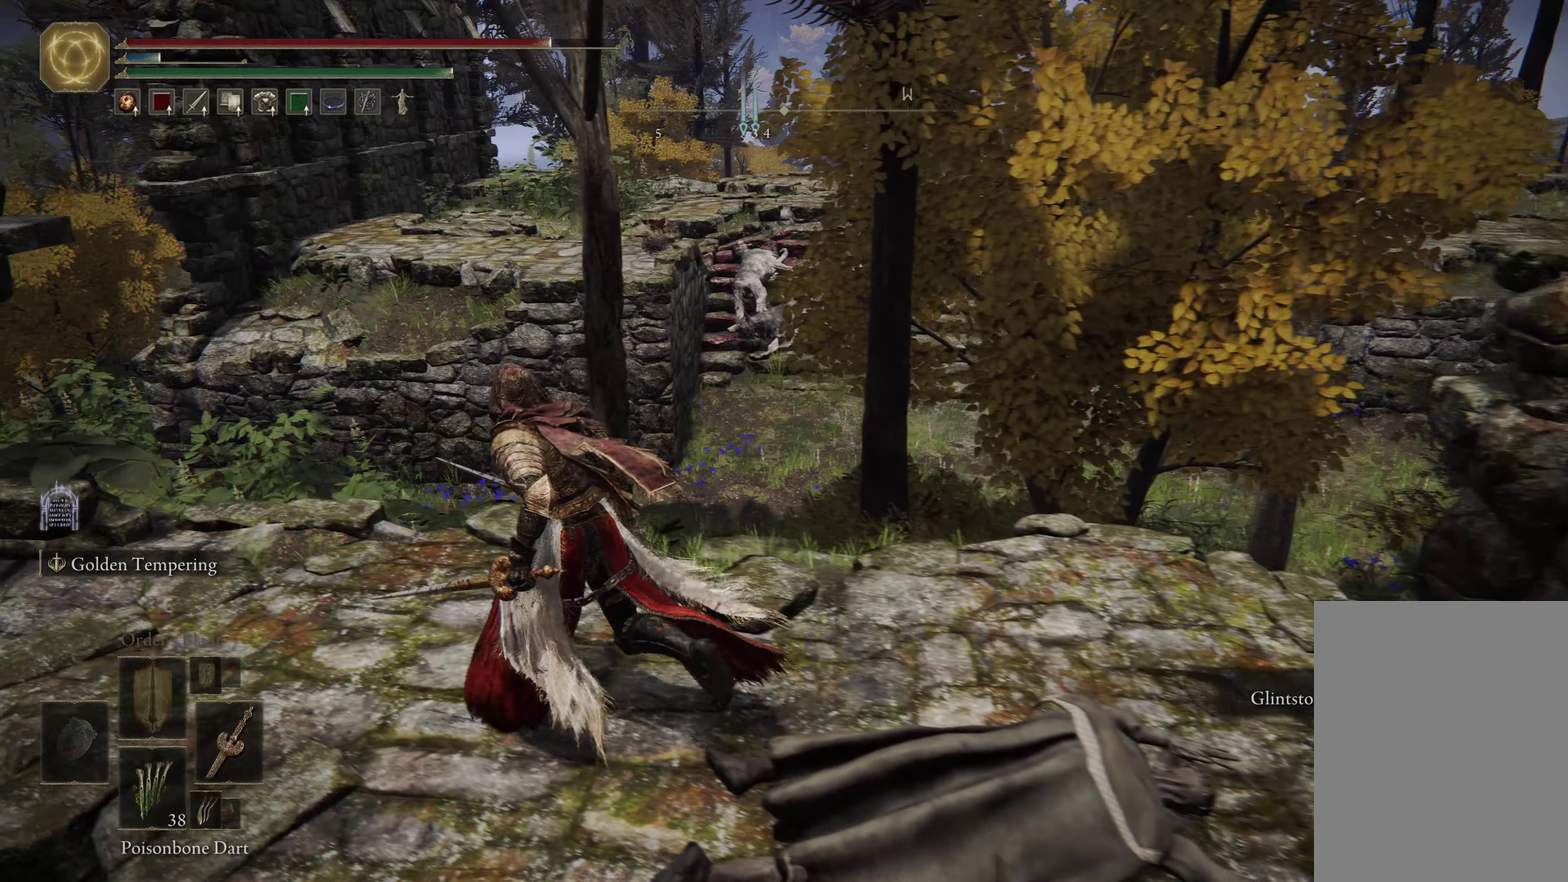
{"dt_ms": 600, "buttons": [], "left_stick": "center", "right_stick": "center", "events": [[233, "left_stick", "center"]]}
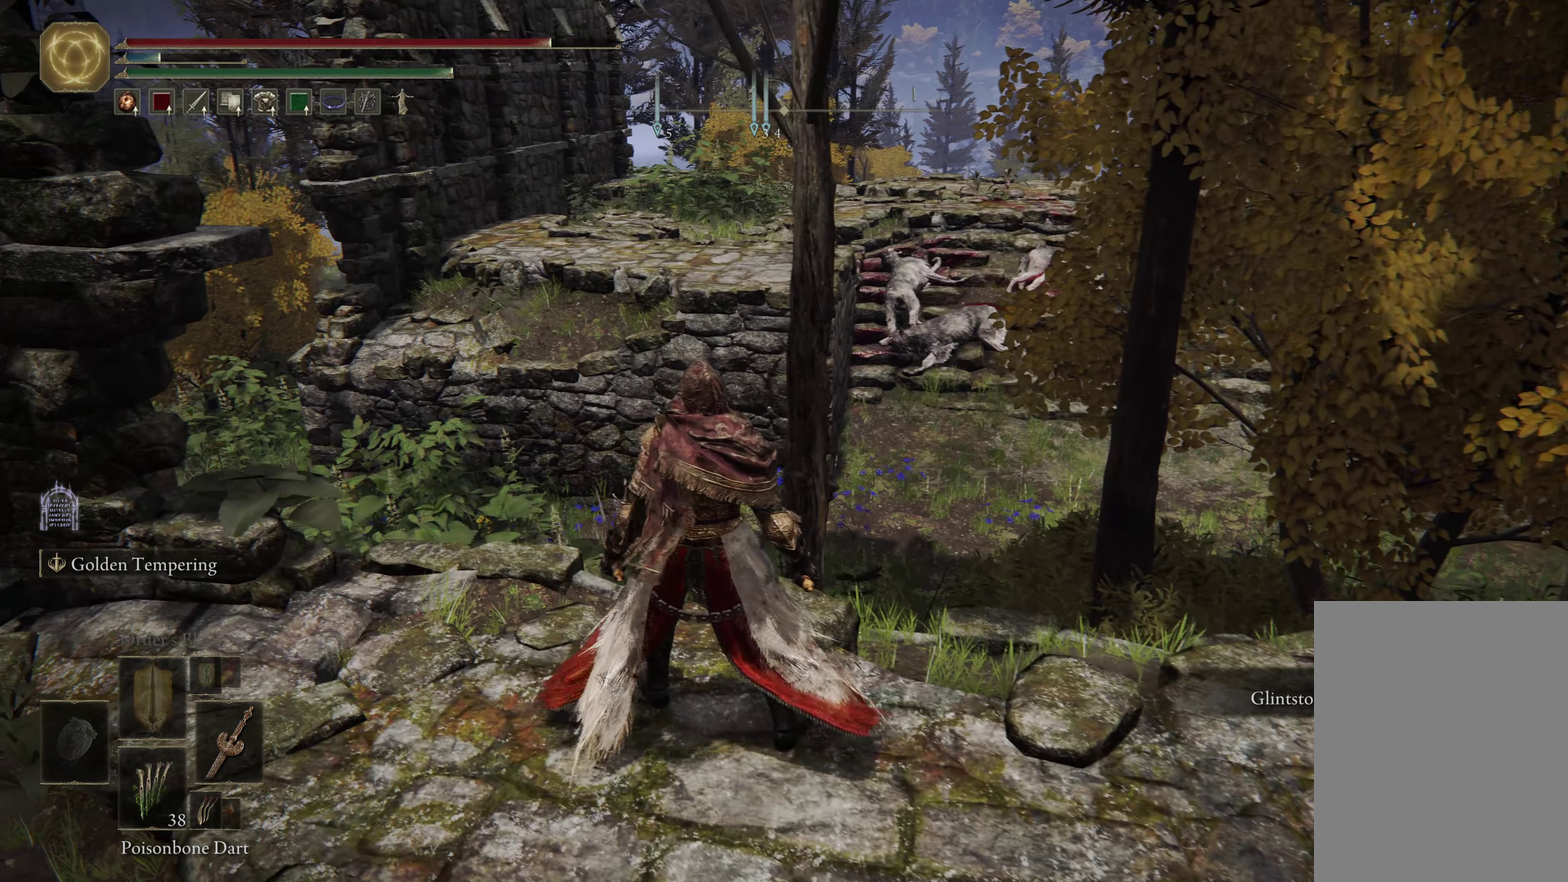
{"dt_ms": 600, "buttons": [], "left_stick": "center", "right_stick": "center", "events": [[167, "left_stick", "up"], [183, "right_stick", "down-left"], [367, "left_stick", "center"], [467, "right_stick", "center"]]}
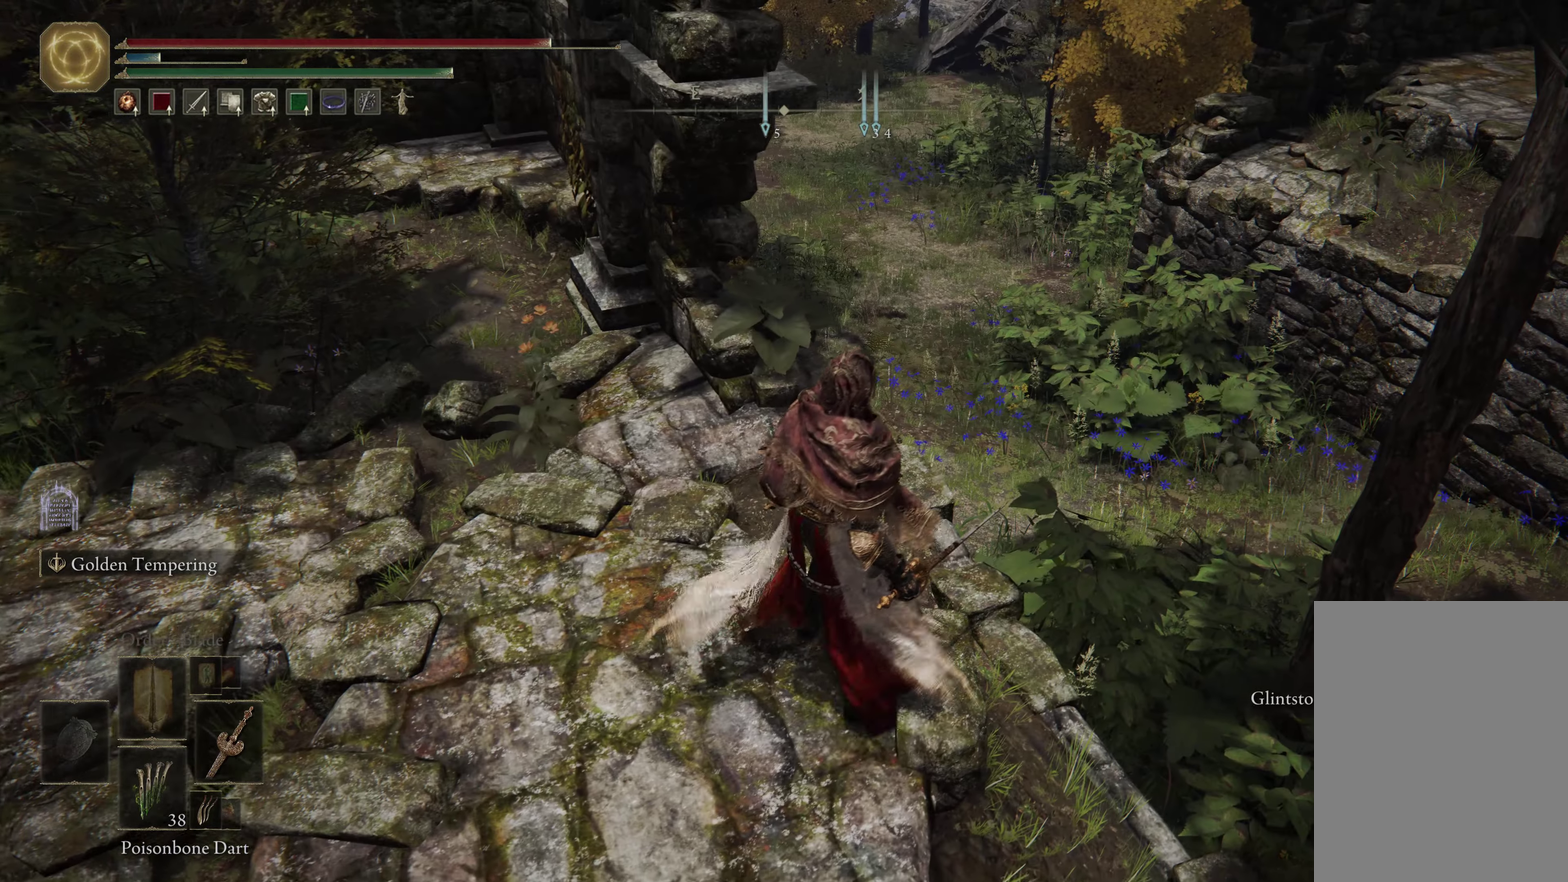
{"dt_ms": 500, "buttons": [], "left_stick": "left", "right_stick": "left", "events": [[350, "left_stick", "left"], [383, "right_stick", "left"]]}
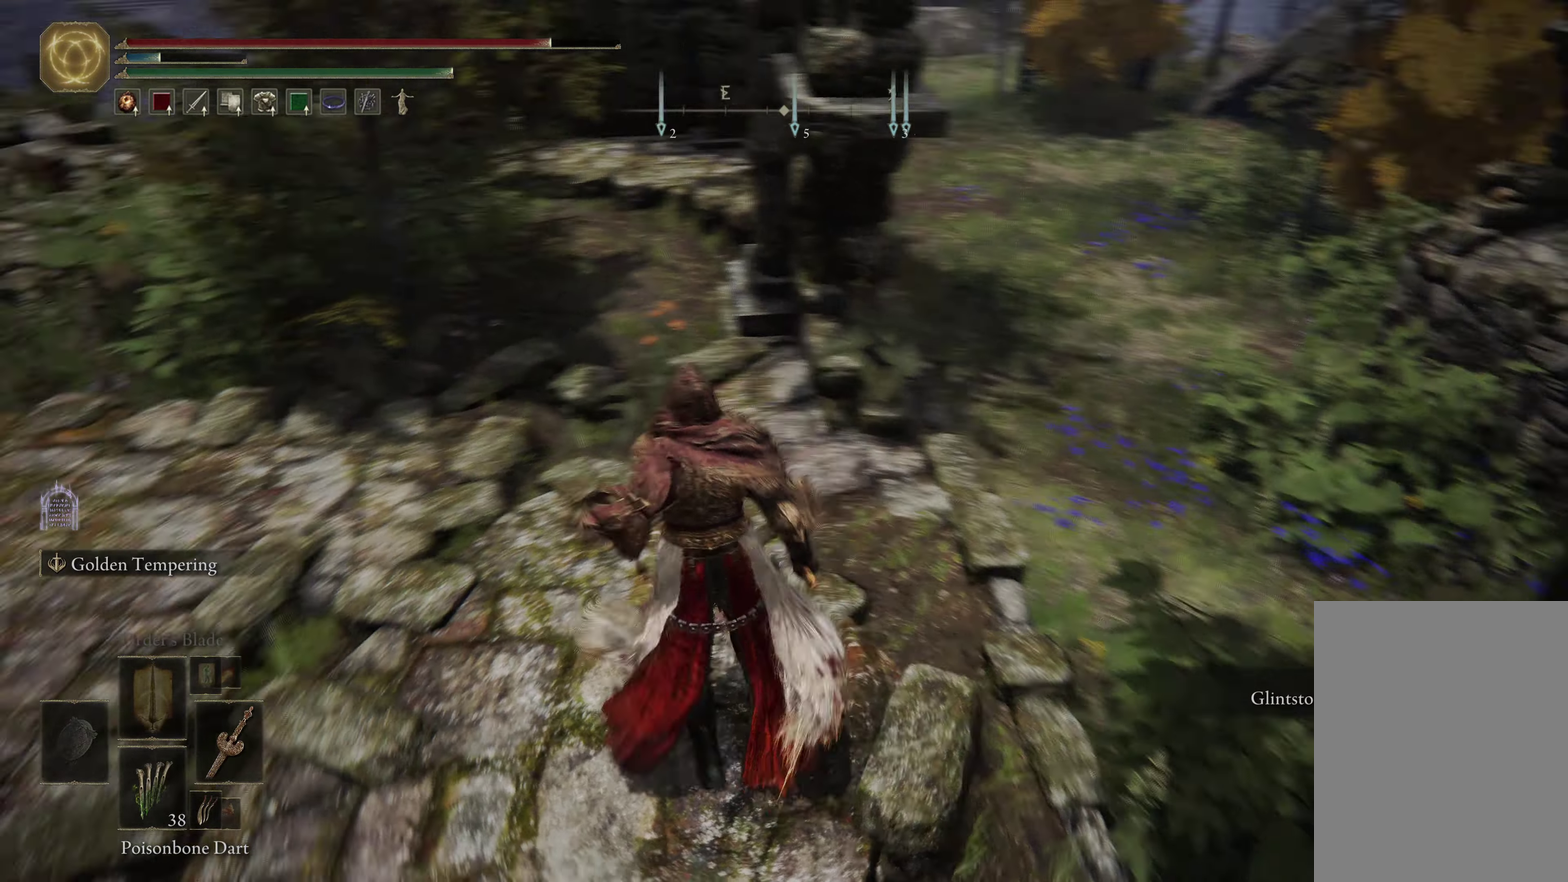
{"dt_ms": 600, "buttons": [], "left_stick": "up", "right_stick": "center", "events": [[67, "right_stick", "up-left"], [133, "right_stick", "left"], [183, "left_stick", "up-left"], [317, "left_stick", "up"], [317, "right_stick", "center"]]}
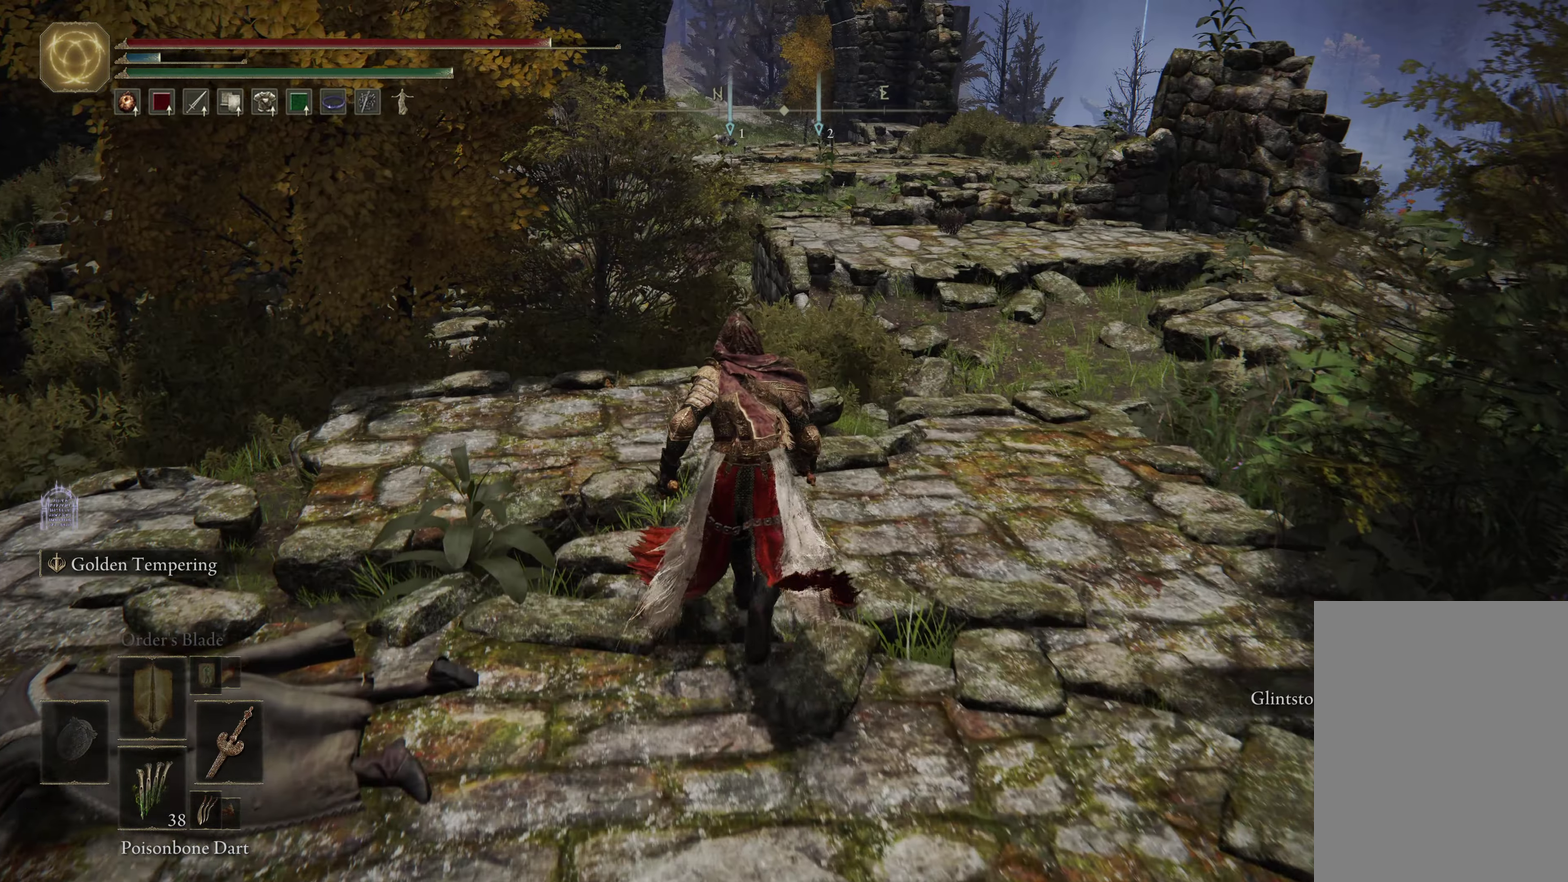
{"dt_ms": 600, "buttons": [], "left_stick": "center", "right_stick": "center", "events": [[233, "left_stick", "up-right"], [283, "right_stick", "up"], [383, "right_stick", "center"], [450, "left_stick", "center"]]}
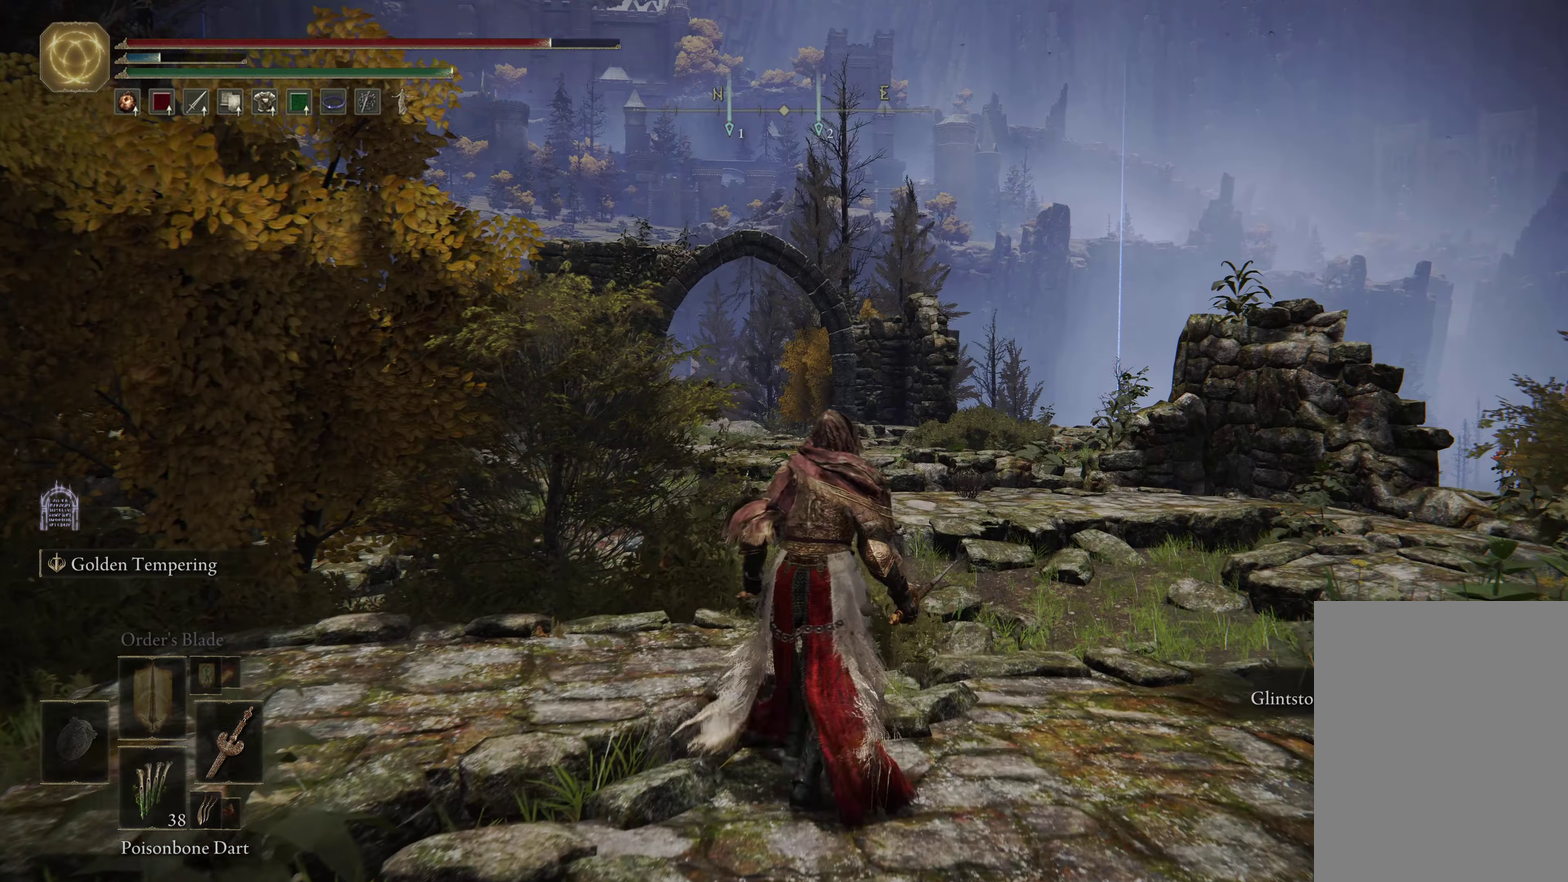
{"dt_ms": 317, "buttons": [], "left_stick": "up-right", "right_stick": "center", "events": [[300, "left_stick", "up-right"]]}
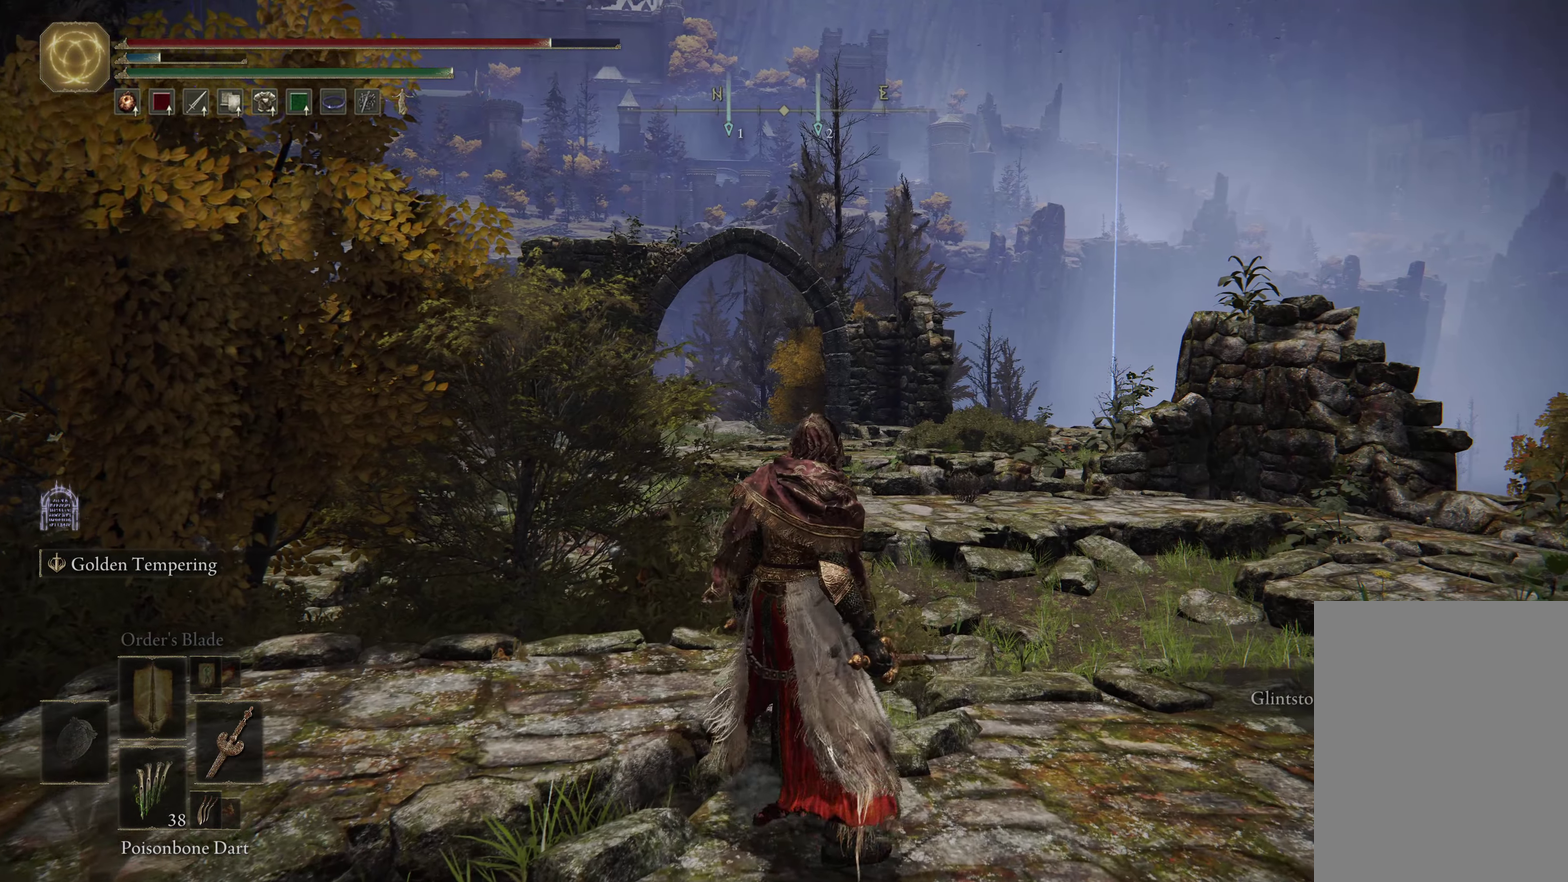
{"dt_ms": 283, "buttons": [], "left_stick": "up-right", "right_stick": "left", "events": [[150, "right_stick", "left"]]}
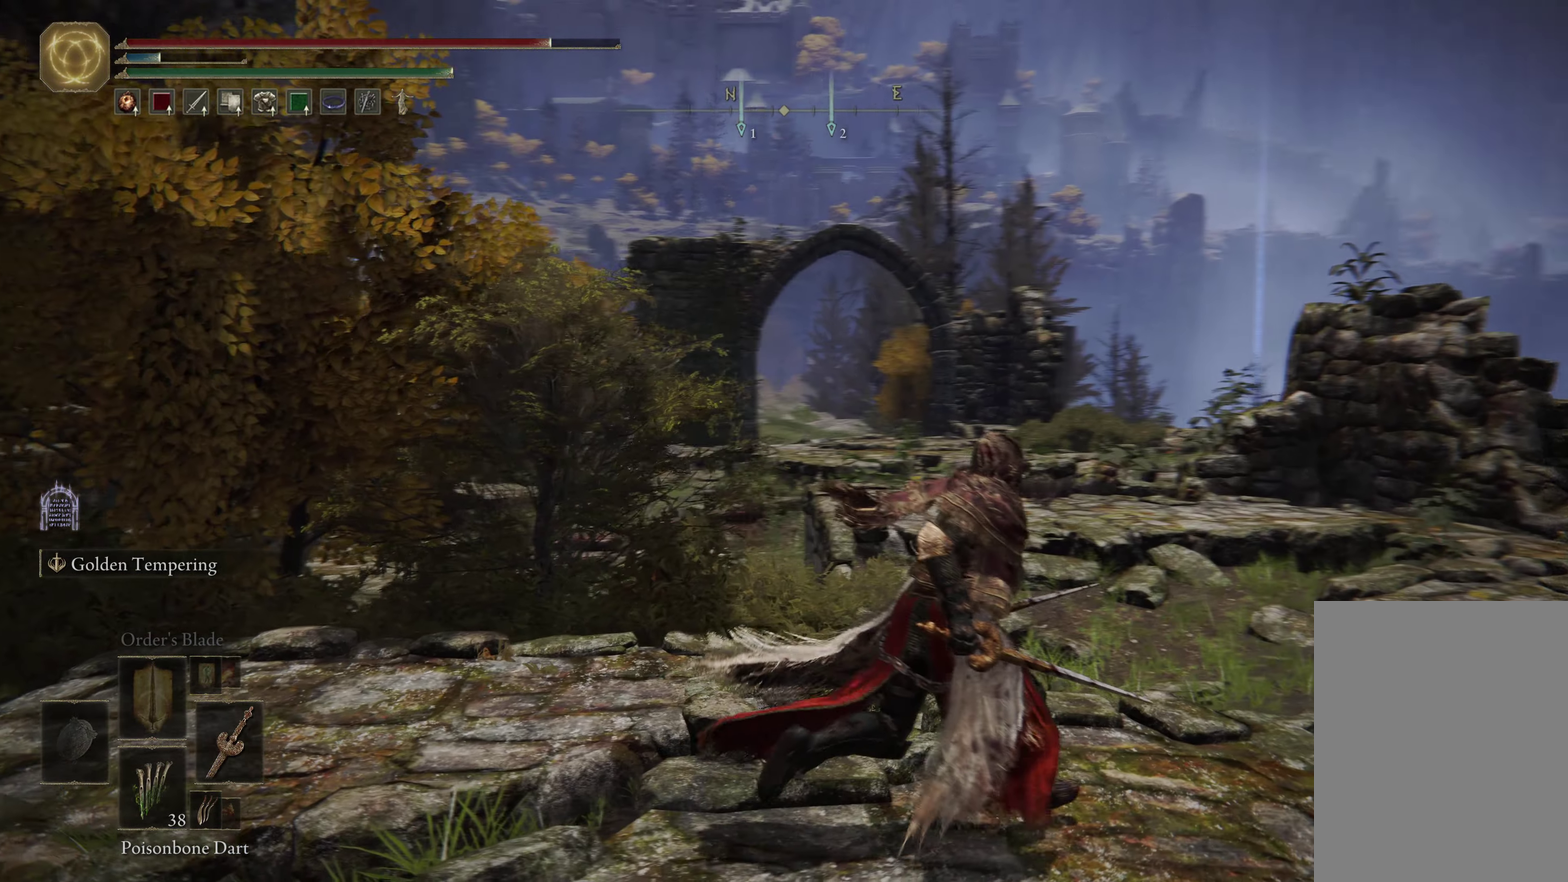
{"dt_ms": 500, "buttons": [], "left_stick": "up-right", "right_stick": "left"}
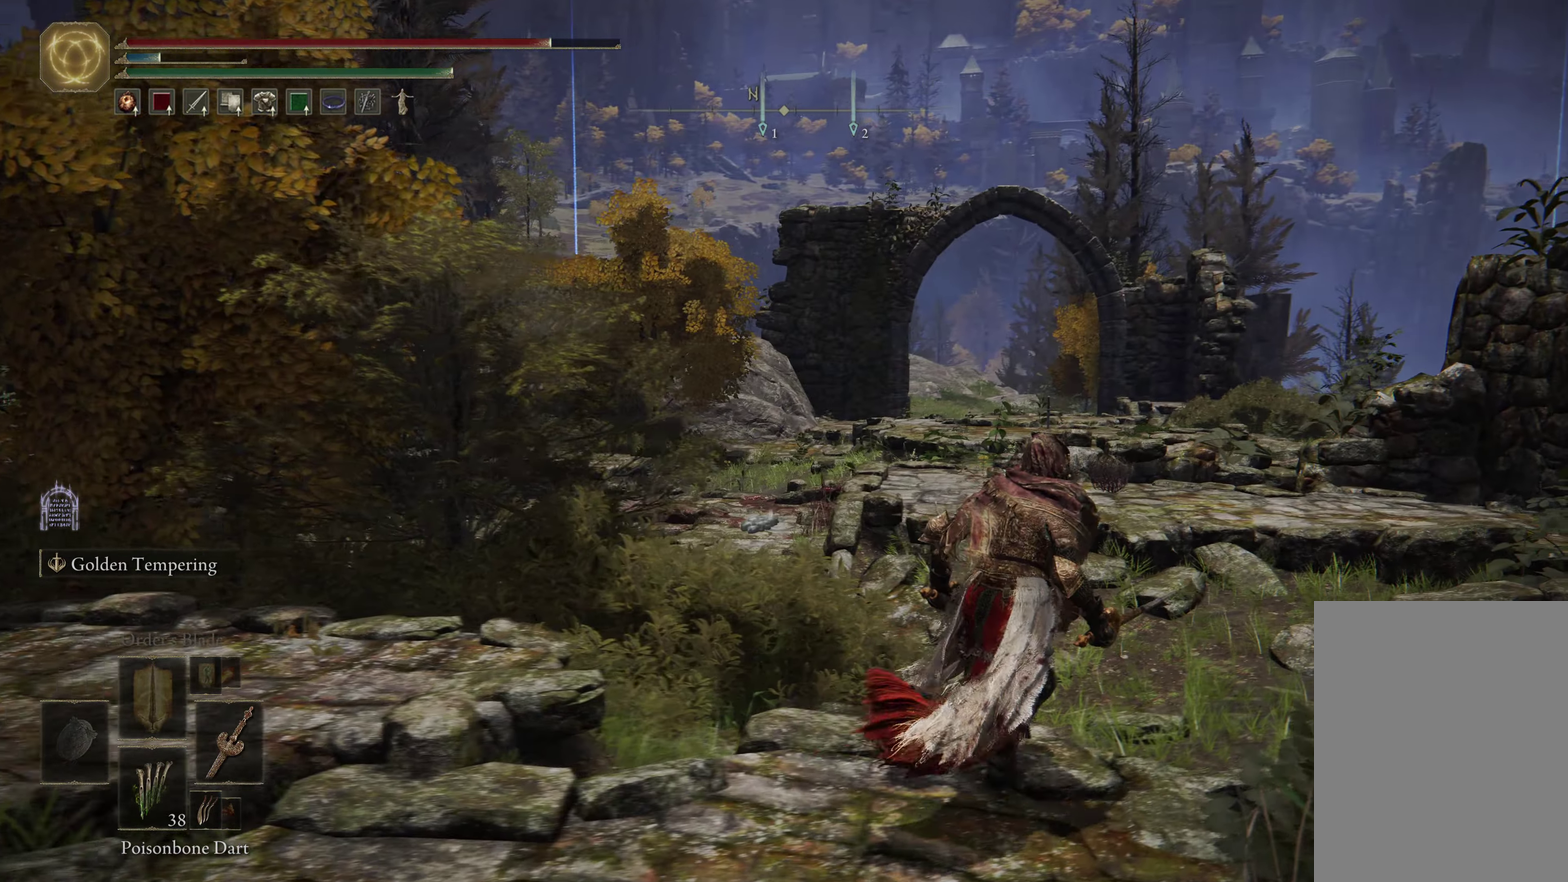
{"dt_ms": 600, "buttons": [], "left_stick": "center", "right_stick": "center", "events": [[233, "right_stick", "center"], [550, "left_stick", "center"]]}
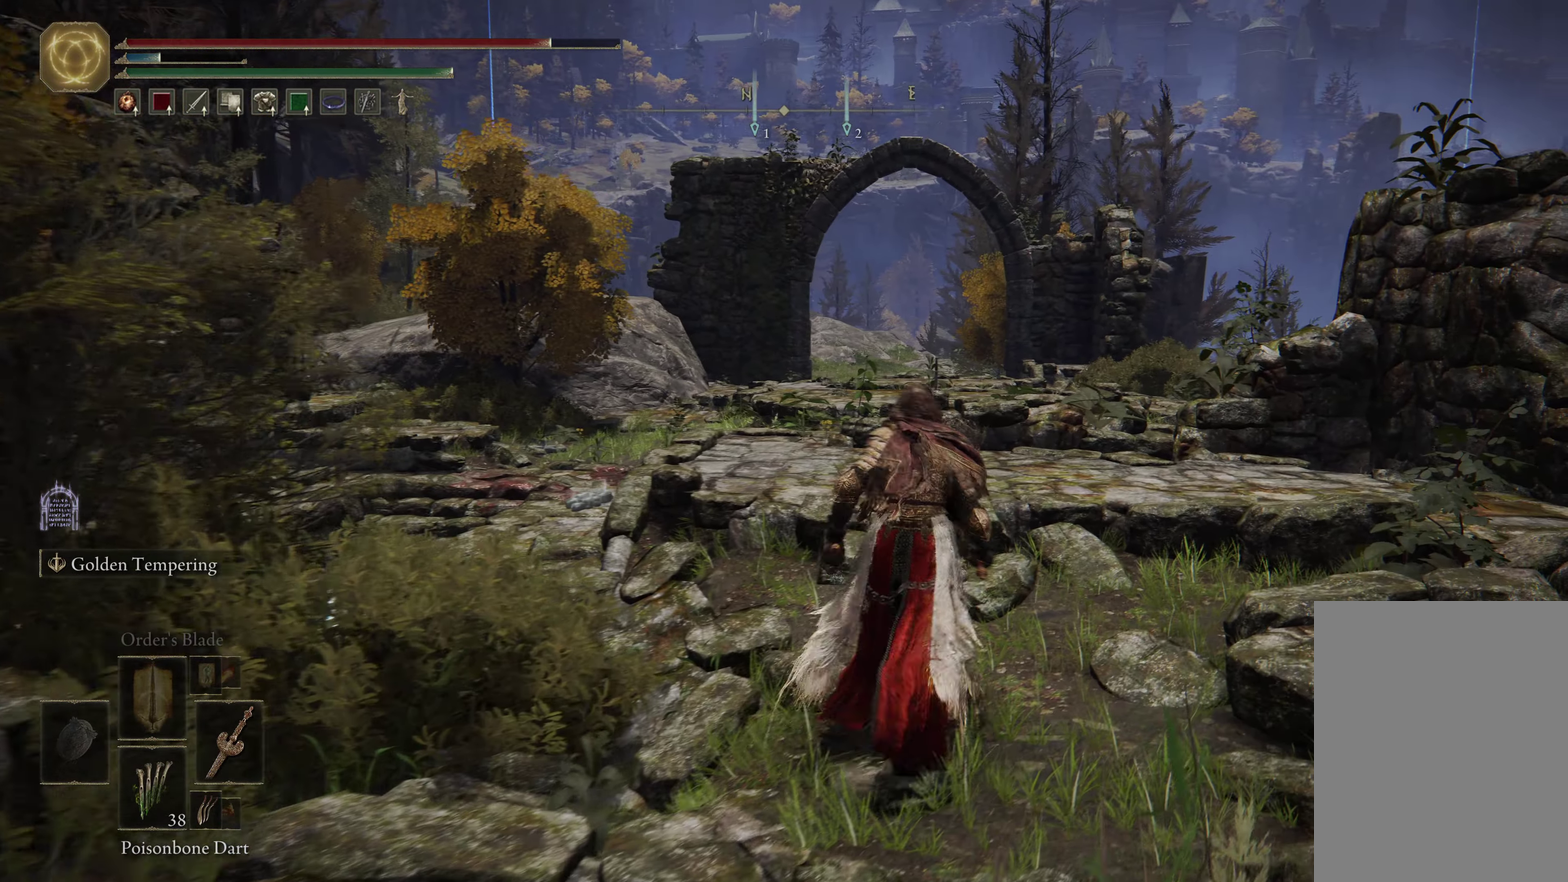
{"dt_ms": 600, "buttons": [], "left_stick": "center", "right_stick": "center", "events": []}
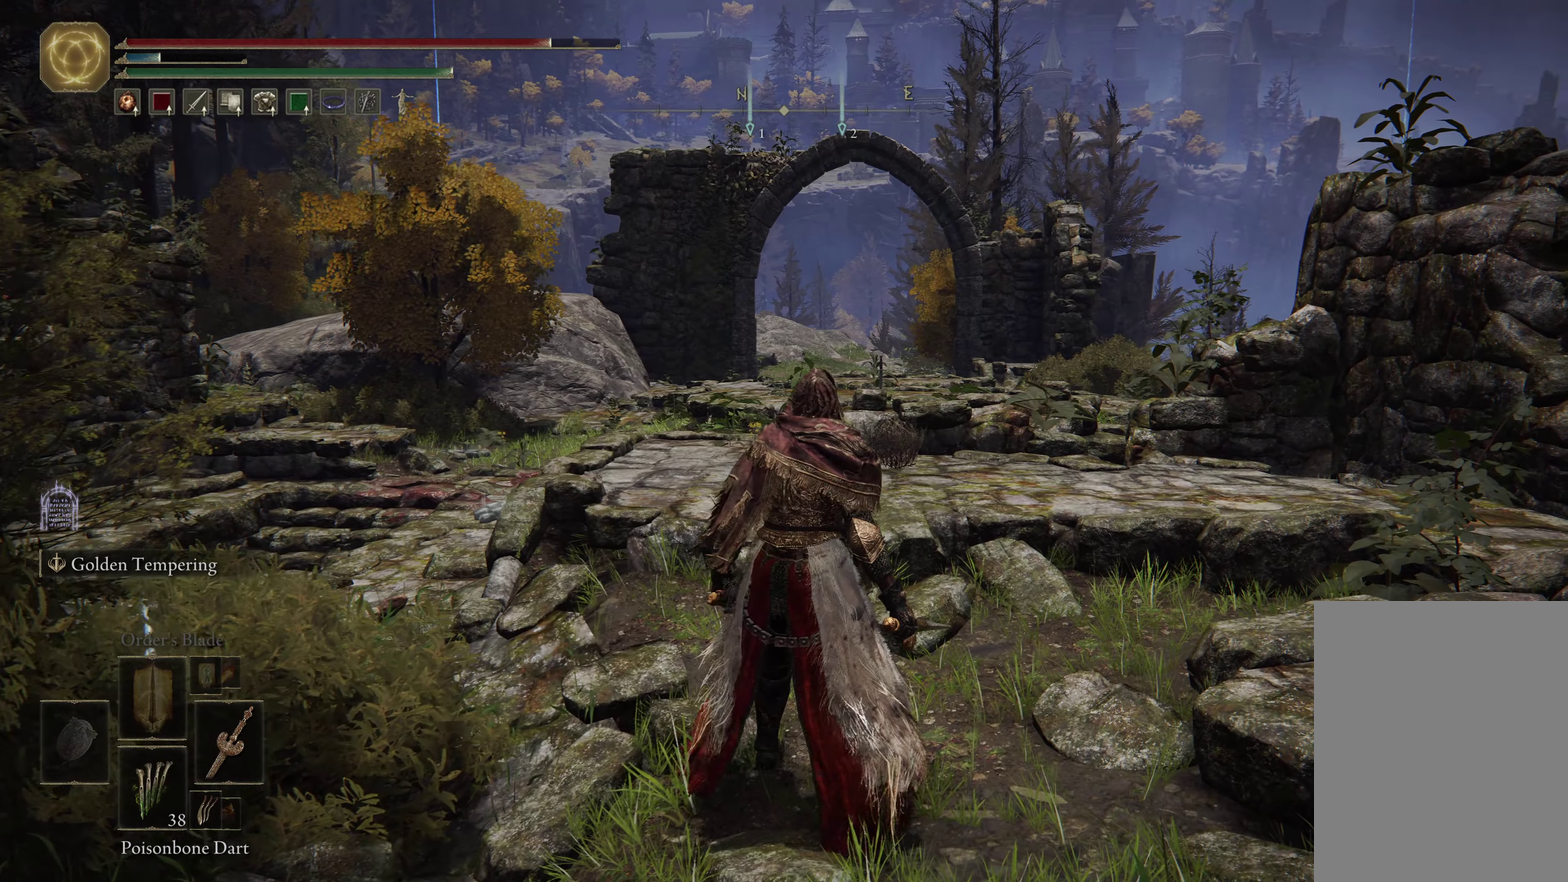
{"dt_ms": 600, "buttons": [], "left_stick": "center", "right_stick": "center", "events": []}
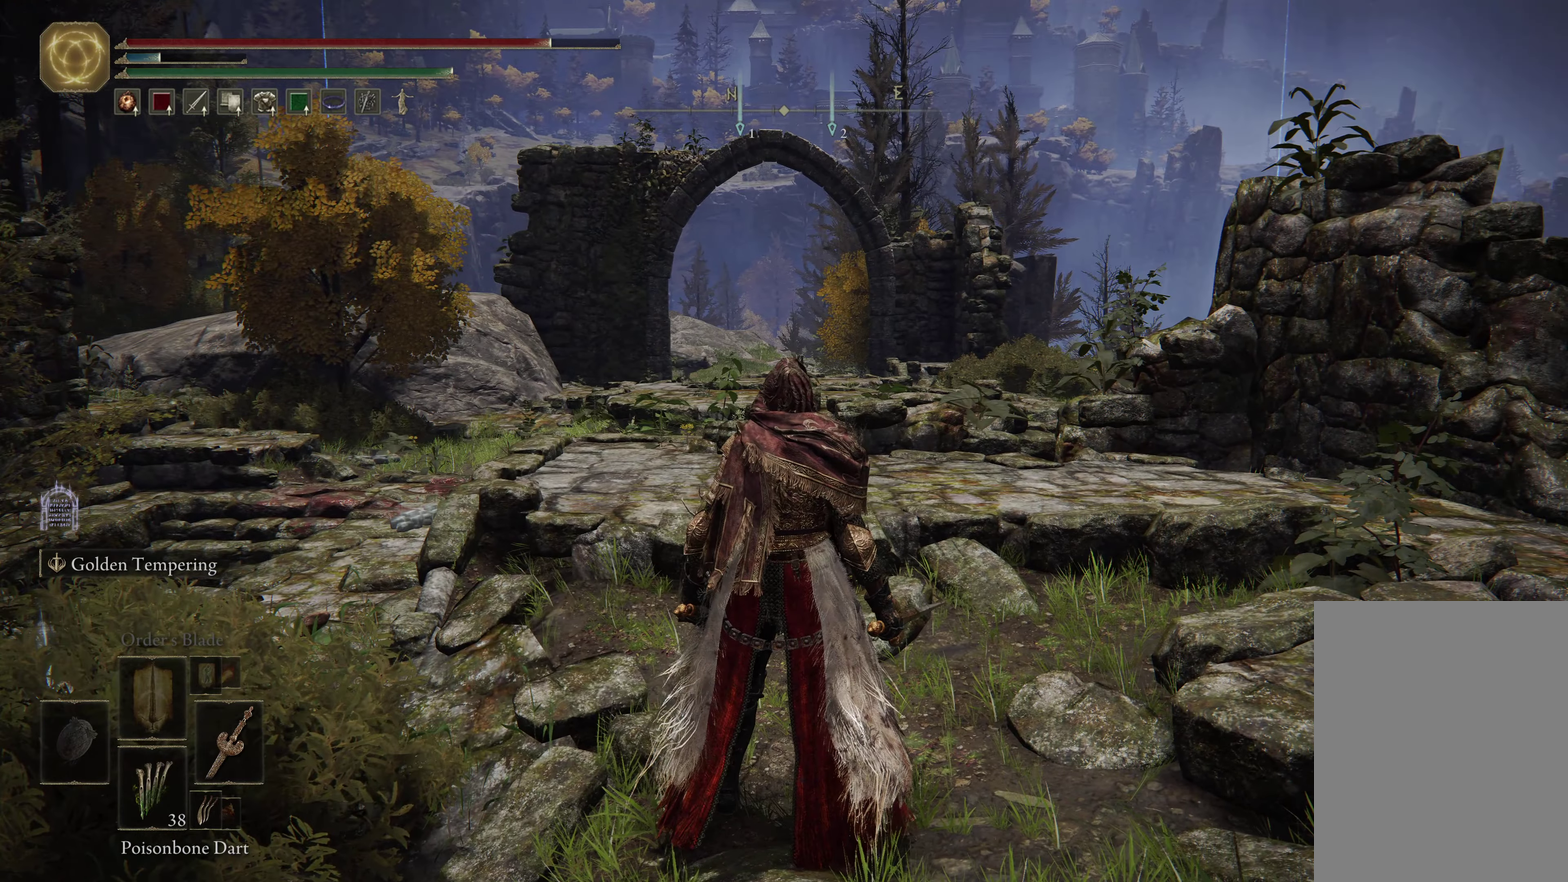
{"dt_ms": 500, "buttons": [], "left_stick": "center", "right_stick": "center", "events": [[134, "right_stick", "right"], [417, "right_stick", "center"]]}
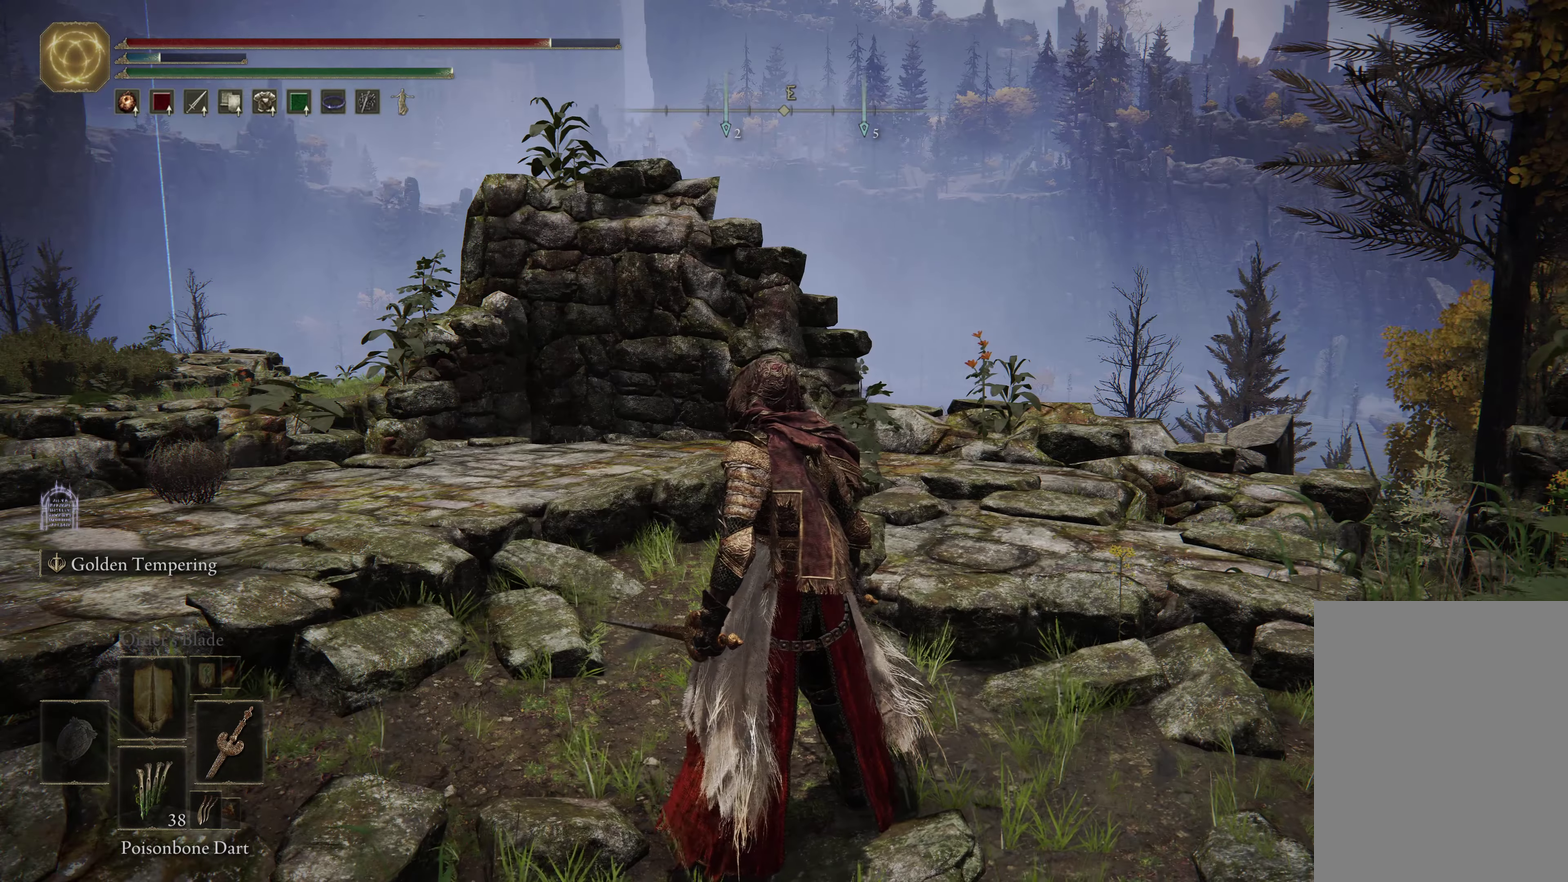
{"dt_ms": 417, "buttons": [], "left_stick": "center", "right_stick": "center", "events": []}
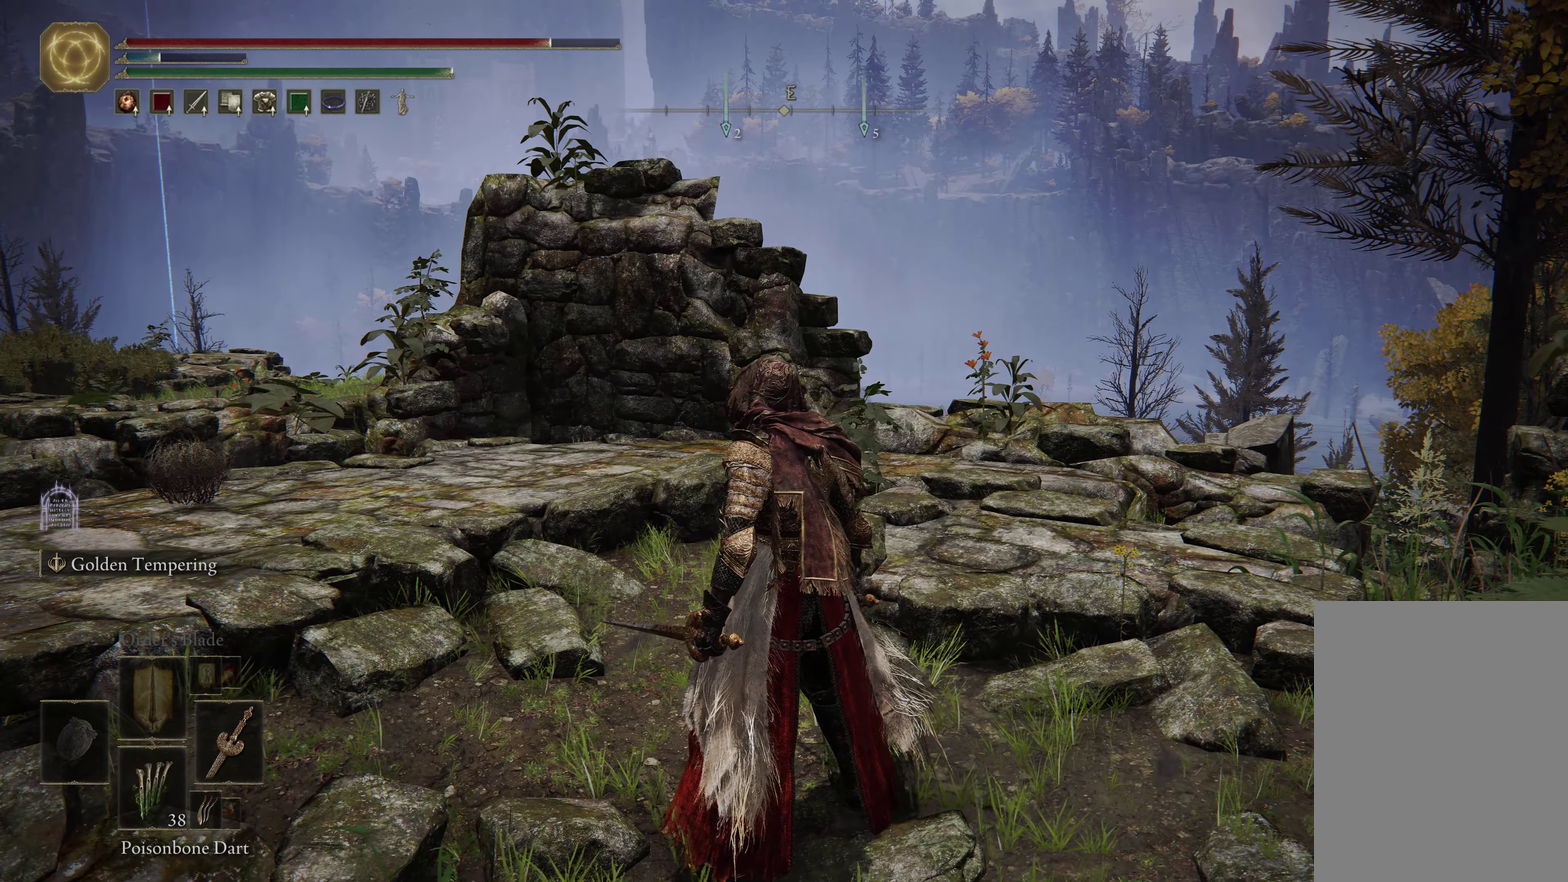
{"dt_ms": 283, "buttons": [], "left_stick": "up-left", "right_stick": "left", "events": [[67, "left_stick", "up-left"], [150, "right_stick", "left"]]}
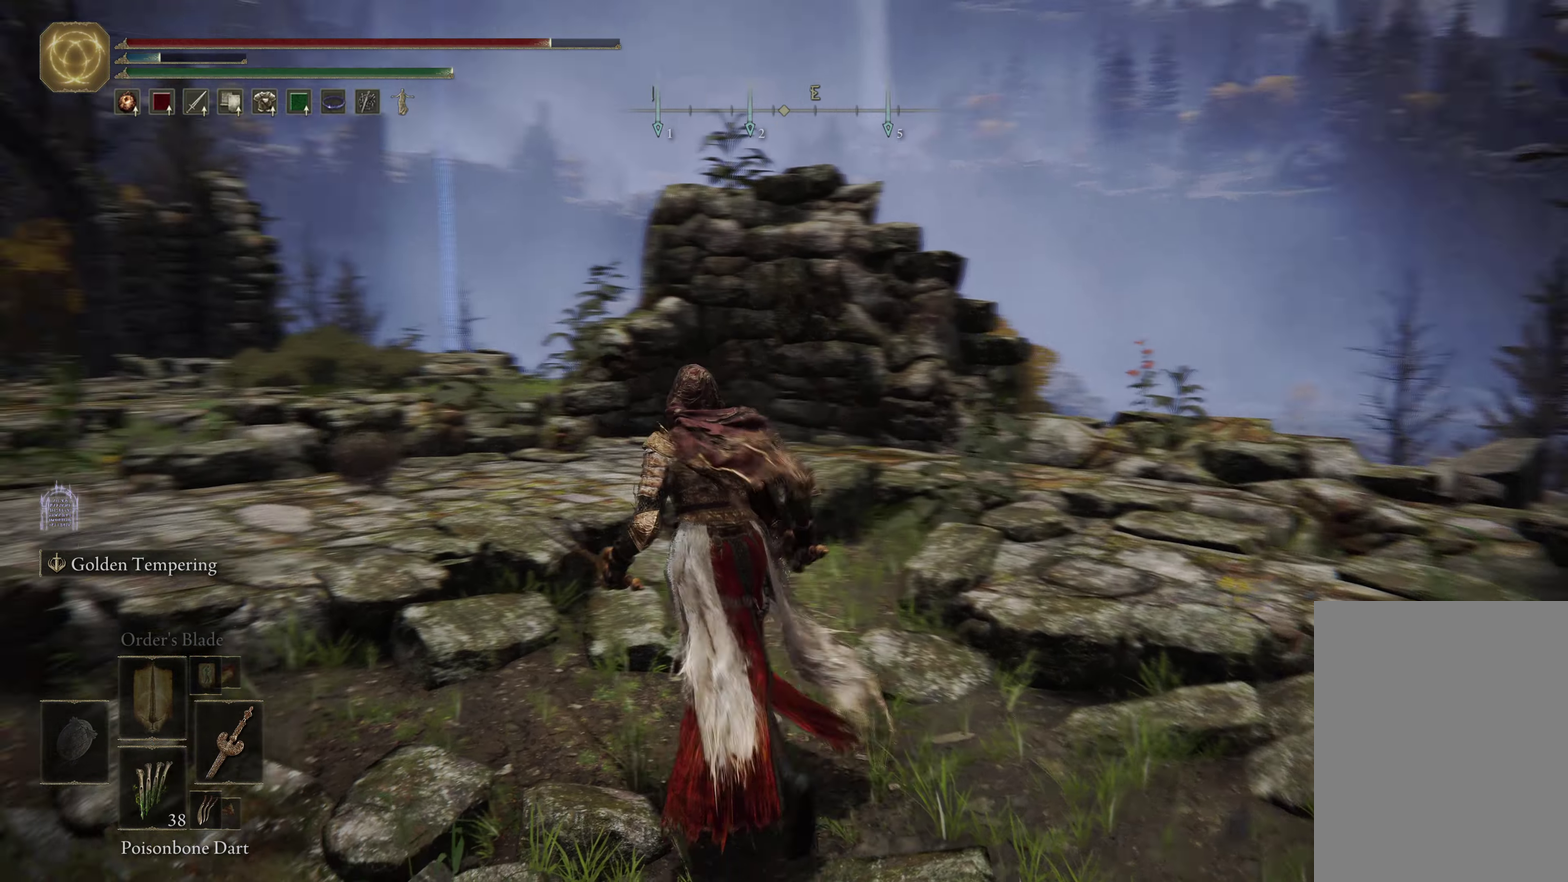
{"dt_ms": 600, "buttons": [], "left_stick": "up", "right_stick": "center", "events": [[234, "left_stick", "up"], [267, "right_stick", "center"]]}
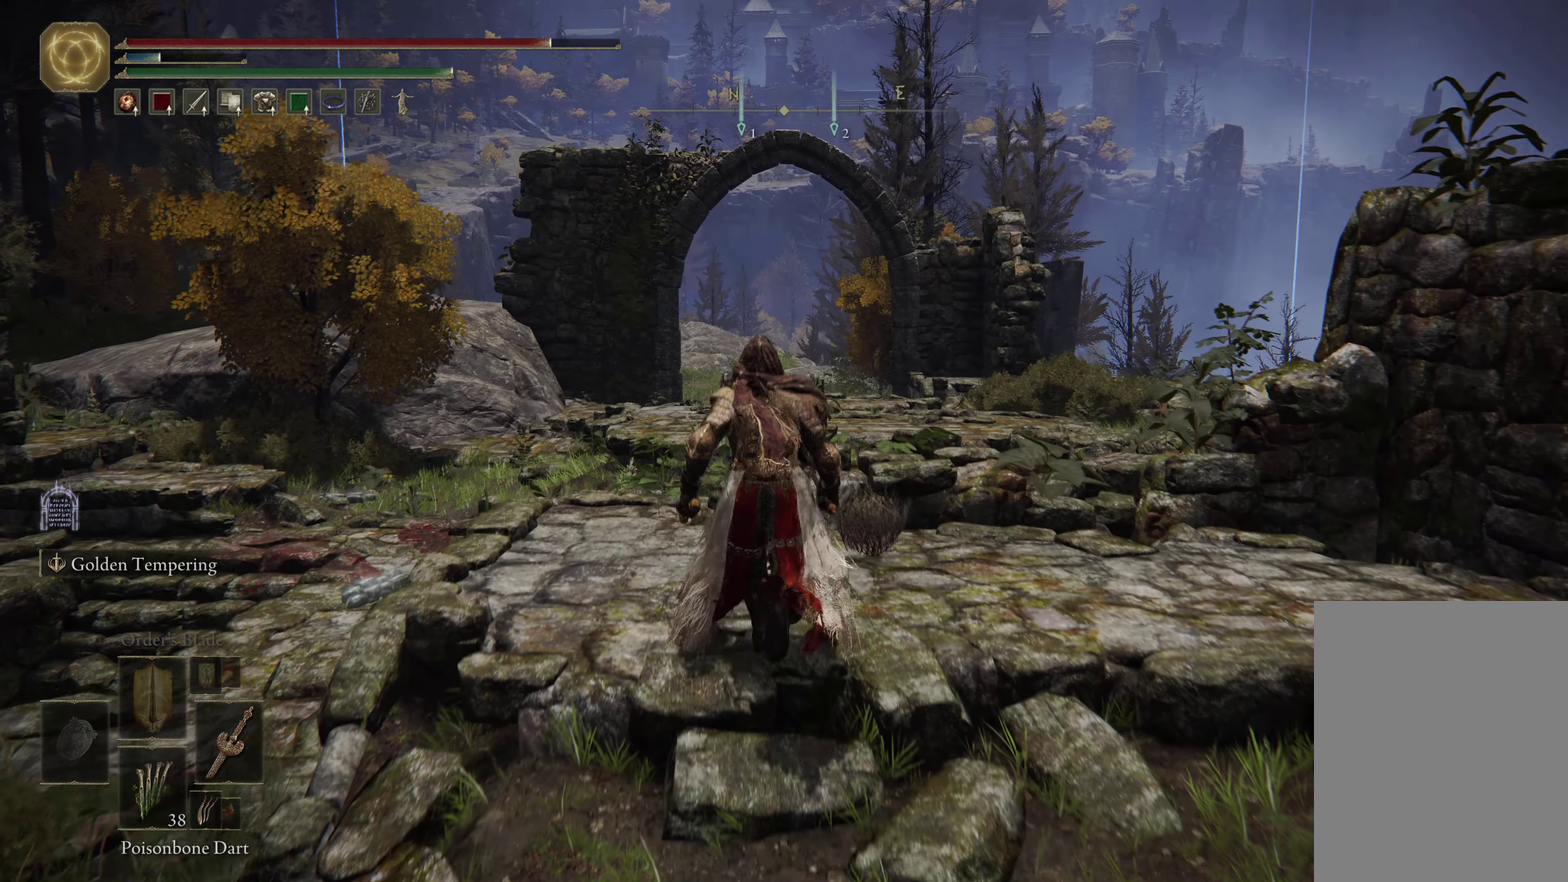
{"dt_ms": 600, "buttons": [], "left_stick": "center", "right_stick": "center", "events": [[34, "right_stick", "down-left"], [317, "left_stick", "up-right"], [350, "right_stick", "center"], [384, "left_stick", "center"]]}
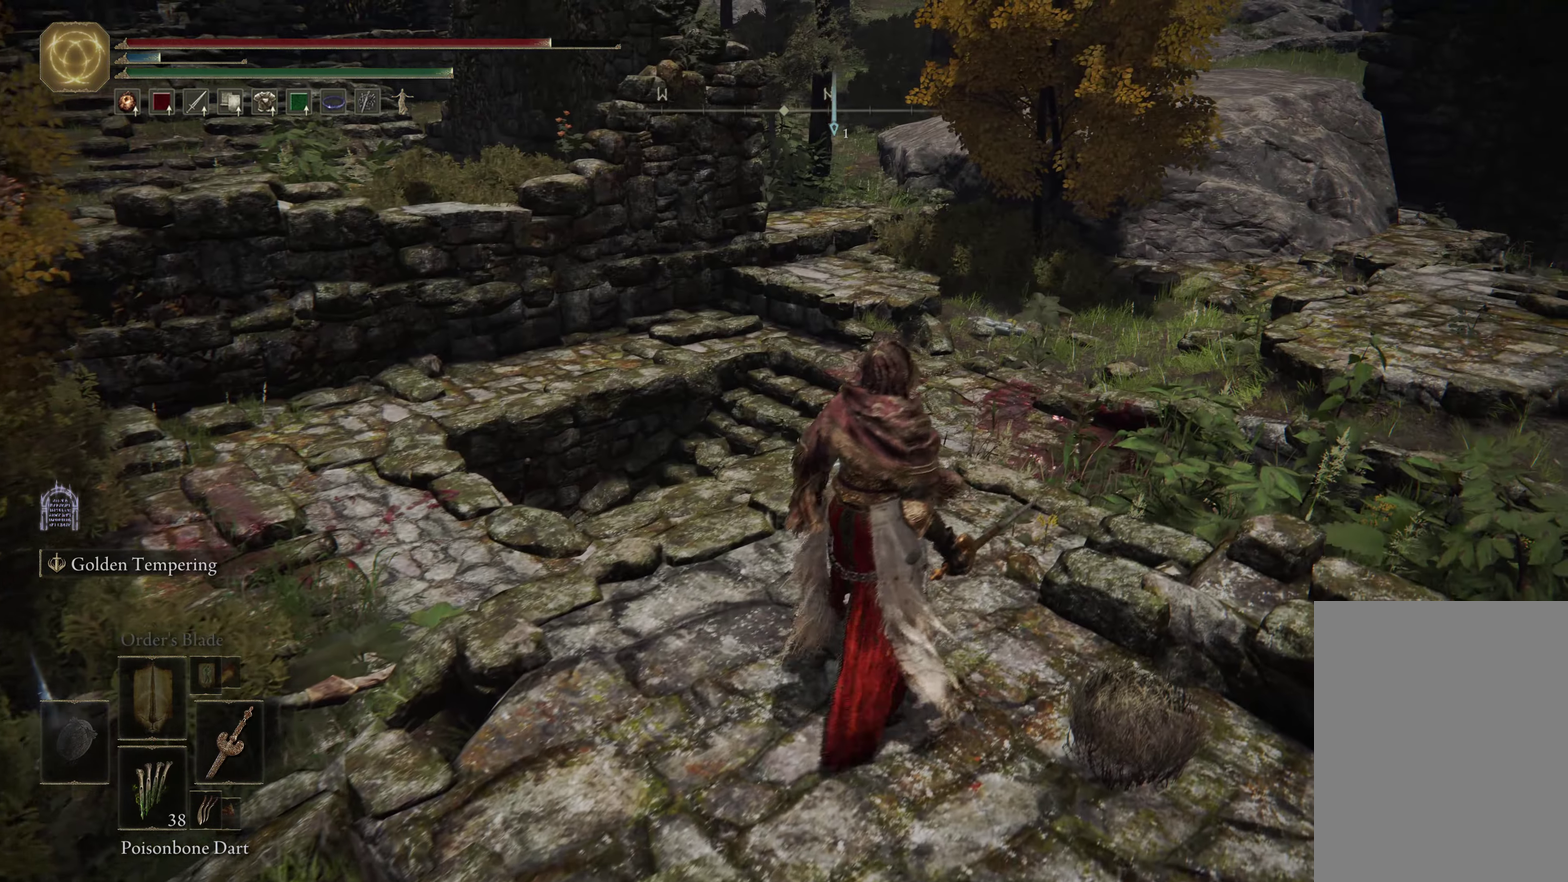
{"dt_ms": 500, "buttons": [], "left_stick": "center", "right_stick": "left", "events": [[500, "right_stick", "left"]]}
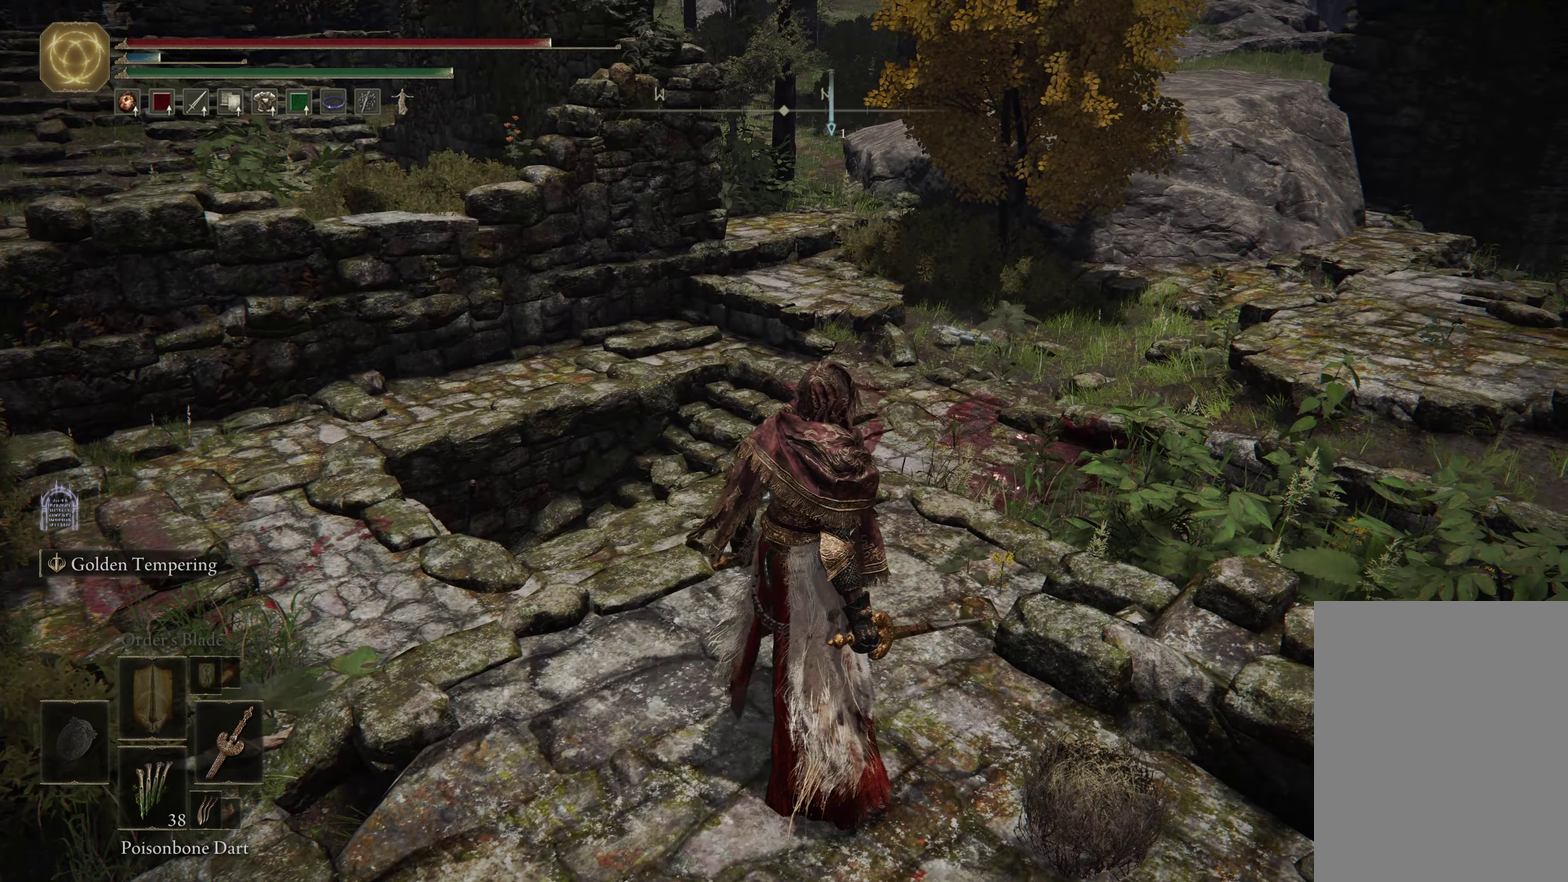
{"dt_ms": 600, "buttons": [], "left_stick": "center", "right_stick": "center", "events": [[250, "right_stick", "center"]]}
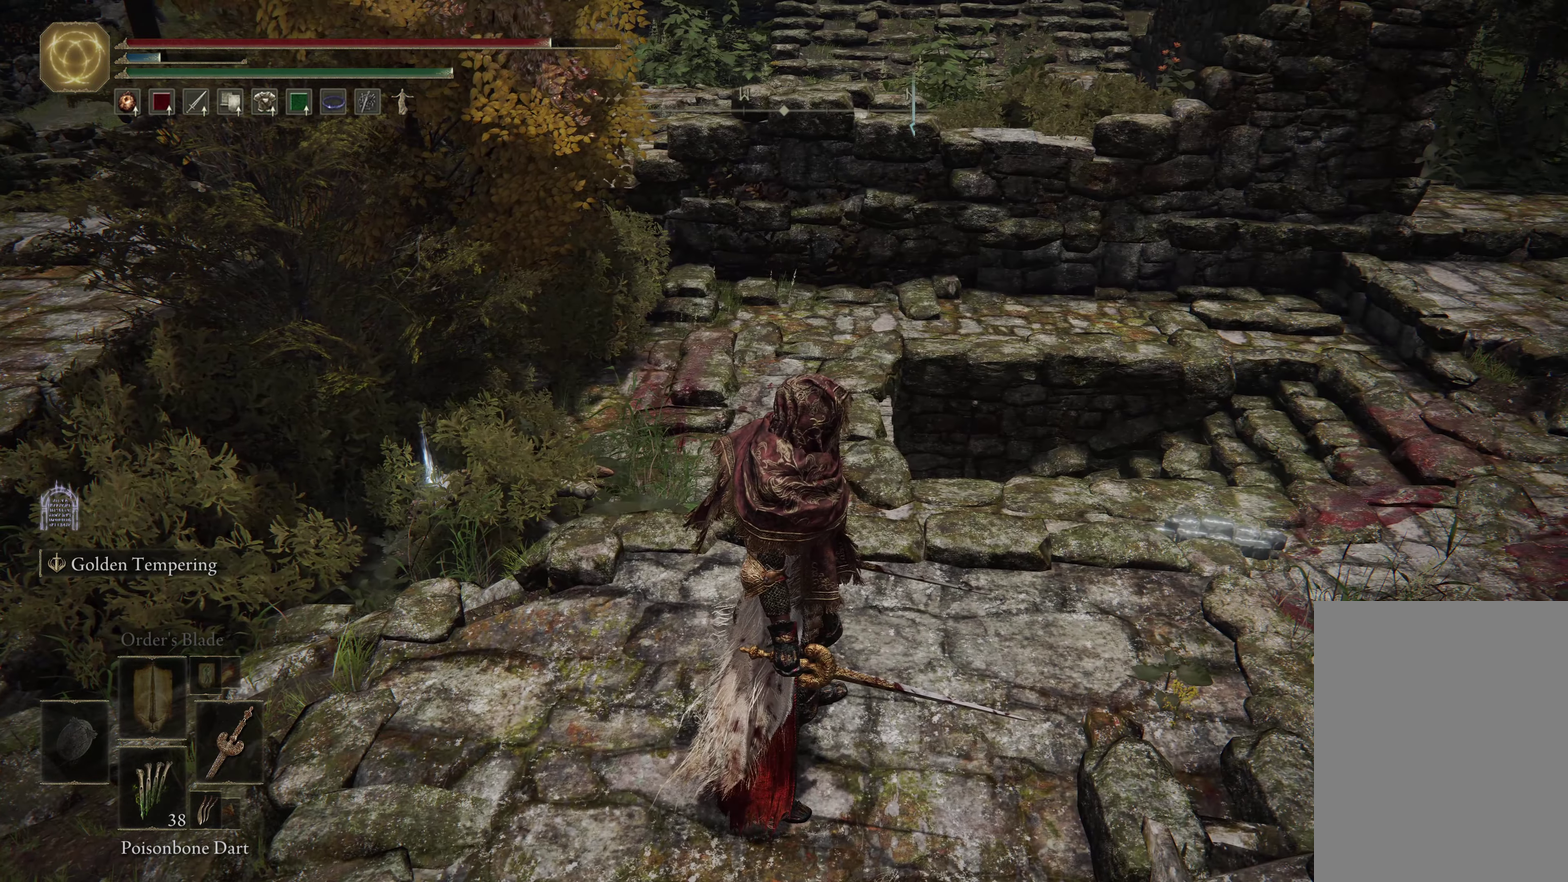
{"dt_ms": 600, "buttons": [], "left_stick": "up-left", "right_stick": "center", "events": [[284, "left_stick", "up-left"], [417, "right_stick", "down-left"], [567, "right_stick", "center"]]}
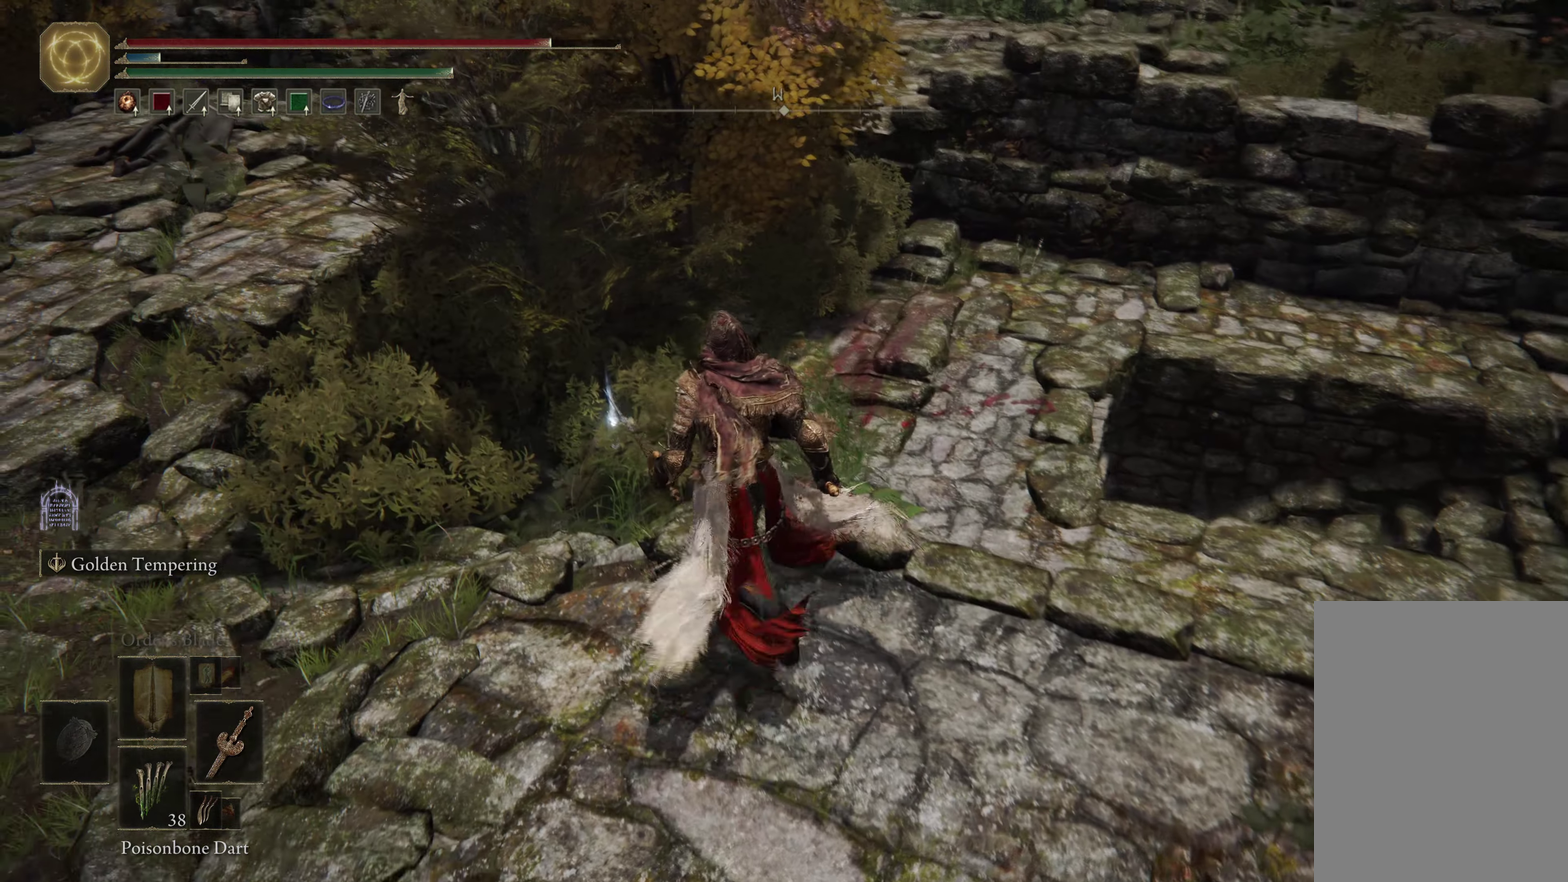
{"dt_ms": 317, "buttons": [], "left_stick": "up", "right_stick": "center", "events": [[217, "left_stick", "up"]]}
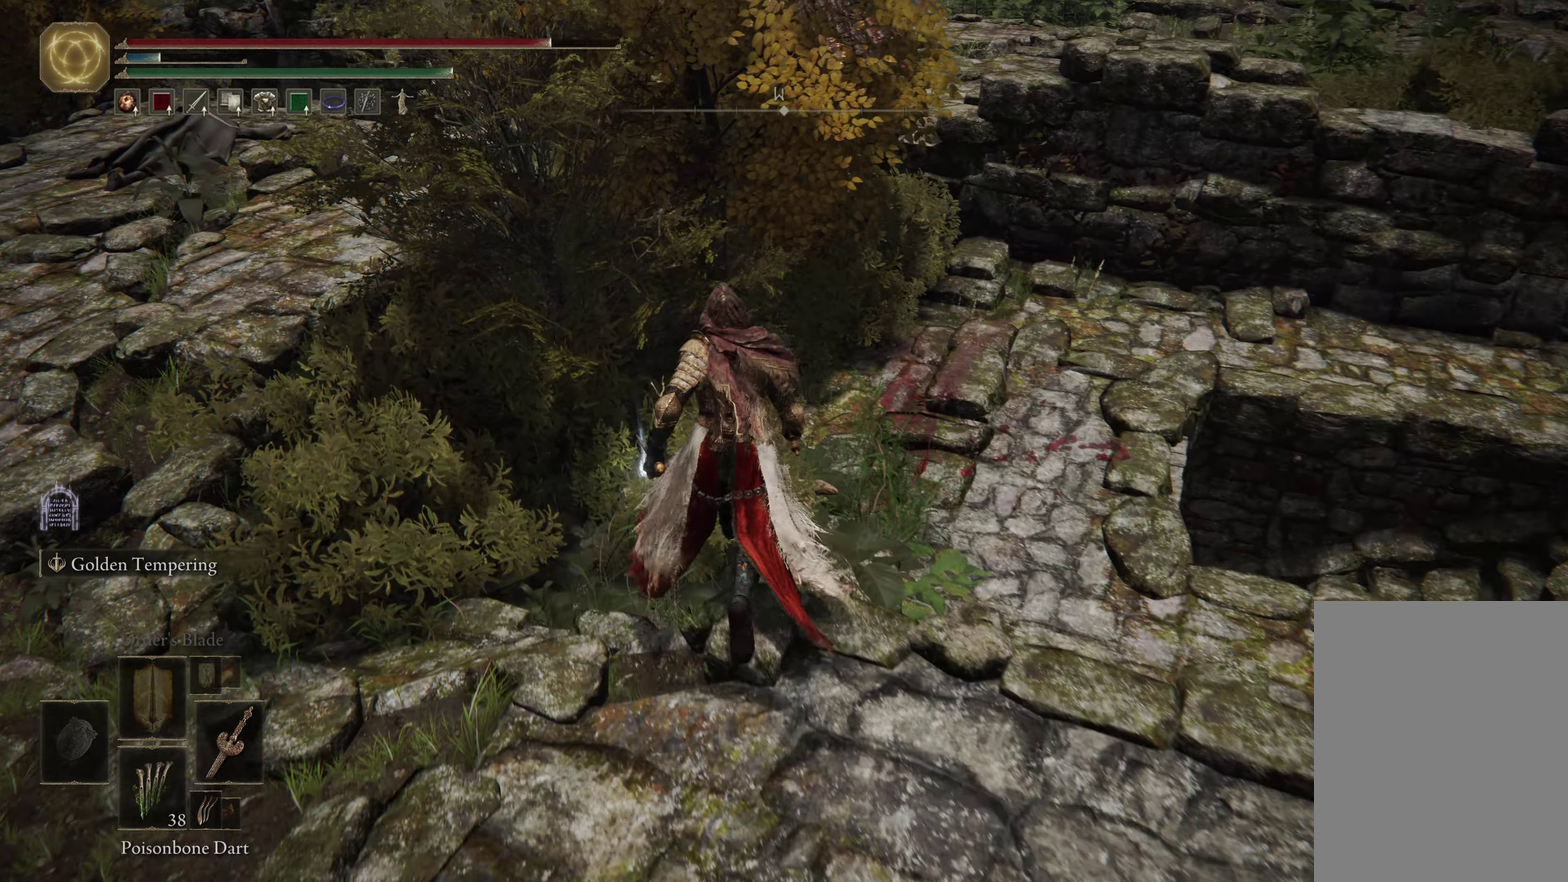
{"dt_ms": 284, "buttons": [], "left_stick": "up", "right_stick": "center", "events": []}
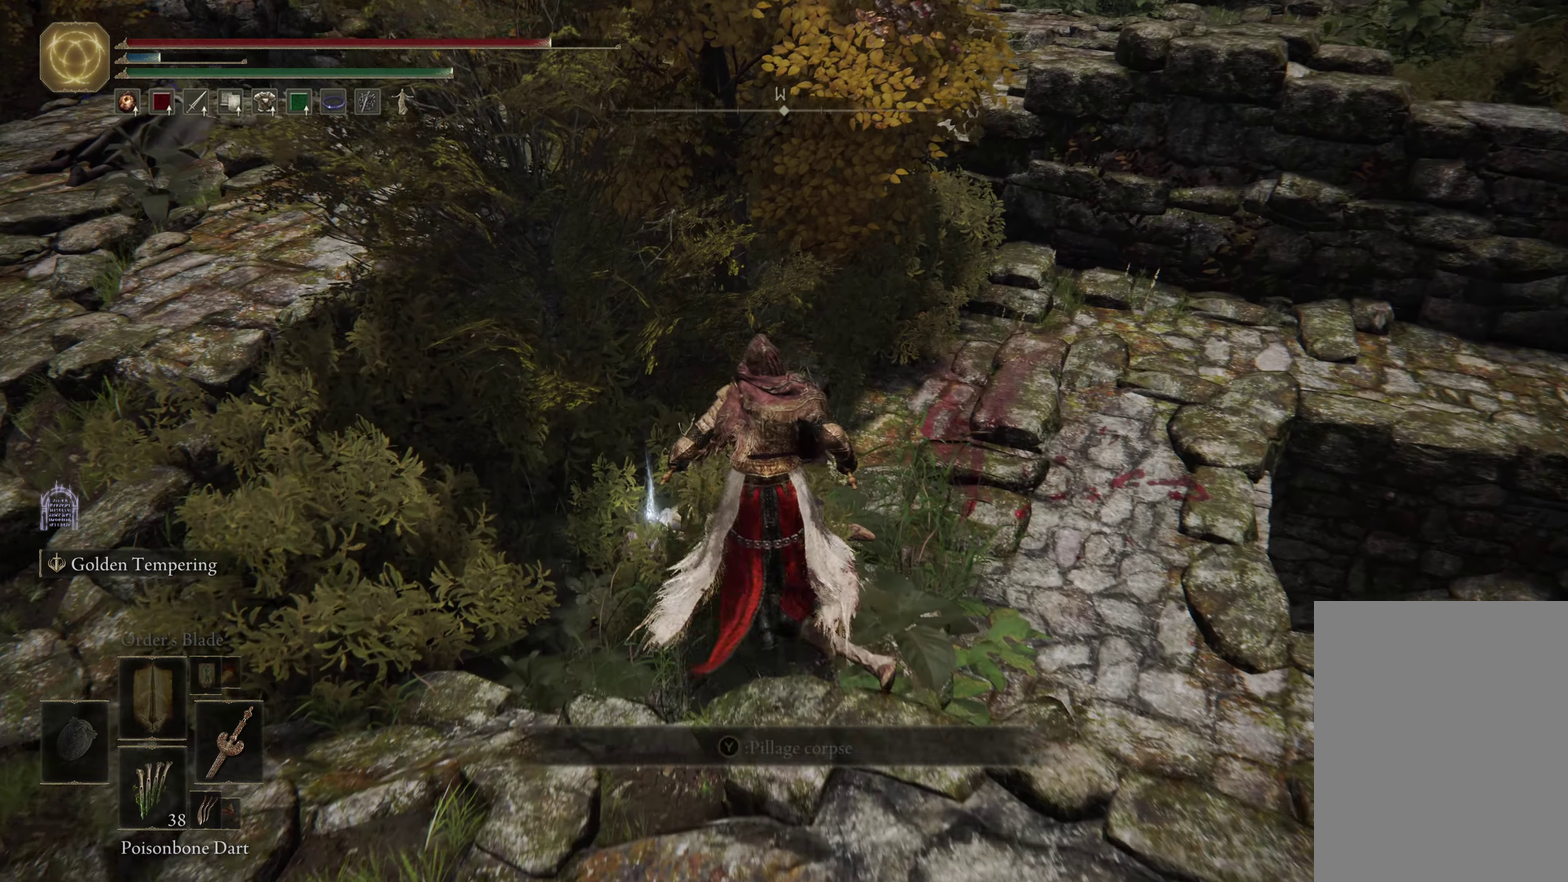
{"dt_ms": 500, "buttons": [], "left_stick": "center", "right_stick": "center", "events": [[150, "left_stick", "up-left"], [300, "left_stick", "center"], [333, "Y", "down"], [466, "Y", "up"]]}
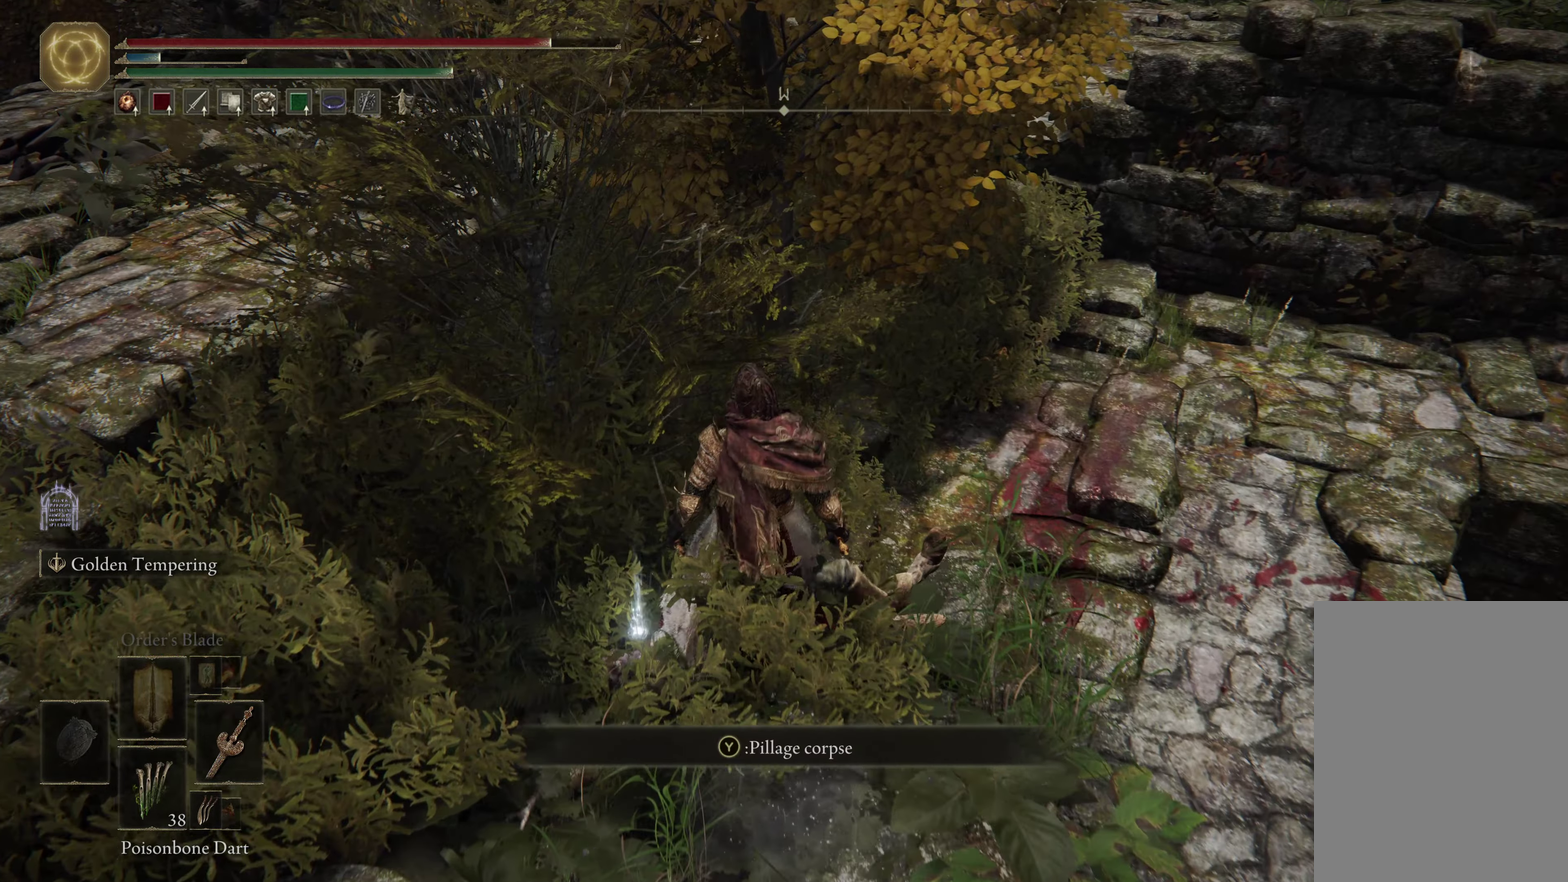
{"dt_ms": 600, "buttons": [], "left_stick": "right", "right_stick": "center", "events": [[483, "left_stick", "right"]]}